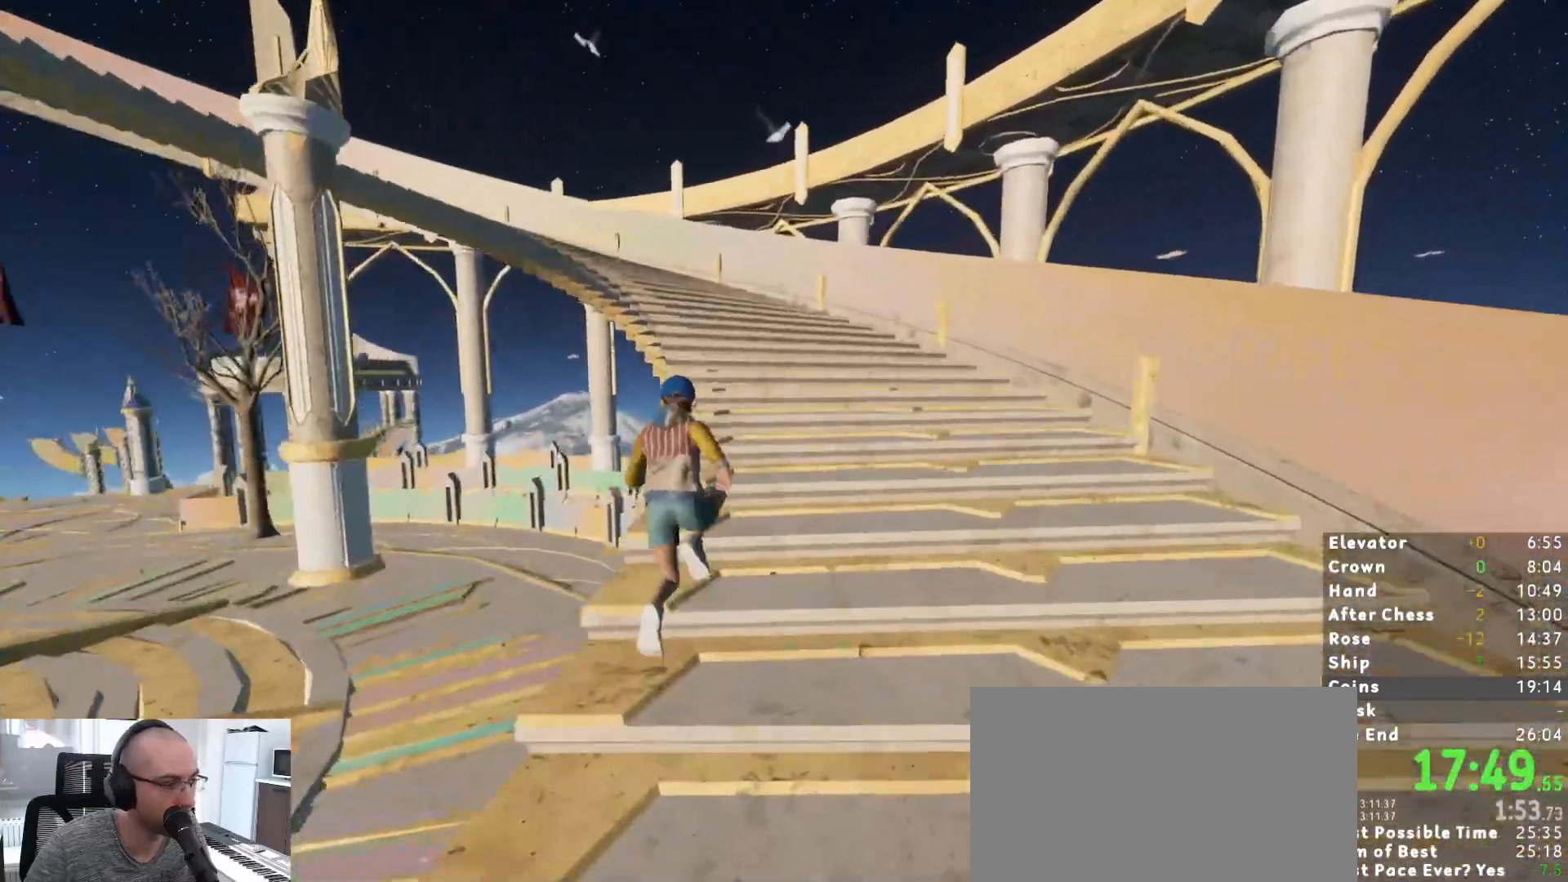
Gameplay with keyboard and mouse; each line is a JSON object with the keys and mouse buttons held at the frame after it. "events" lists presses ("down") and releases ("up") of "1", "2", "3", "a", "c", "ctrl", "d", "e", "escape", "r", "s", "shift", "space", "t", "w", "mouse_left", "mouse_wheel", "mouse_right", "mouse_mb4" and "mouse_mb5" between this image and that frame as [ms after this image, input, new state], when the widget could be followed in between. "mouse_left", "mouse_wheel", "mouse_right", "mouse_mb4", "mouse_mb5" = the "left", "wheel", "right", "mb4", "mb5" buttons of the "mouse" list. No other keys are recorded. "wheel" means that the mouse wheel is clicked or scrolled. Mouse movement is not recorded.
{"keys": ["shift", "w"], "mouse": [], "events": []}
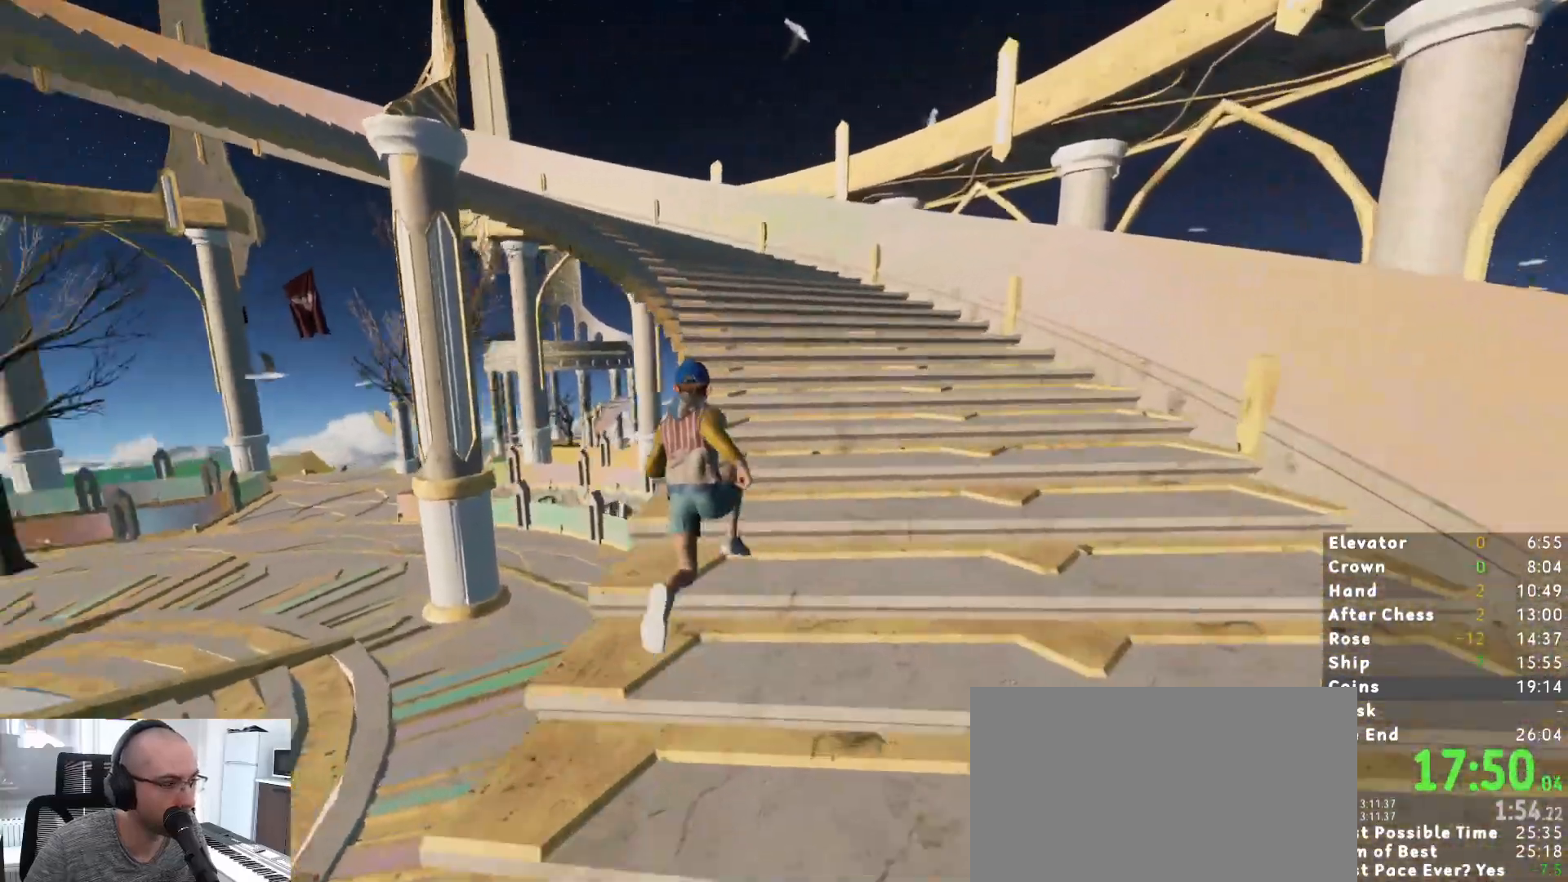
{"keys": ["shift", "w"], "mouse": [], "events": []}
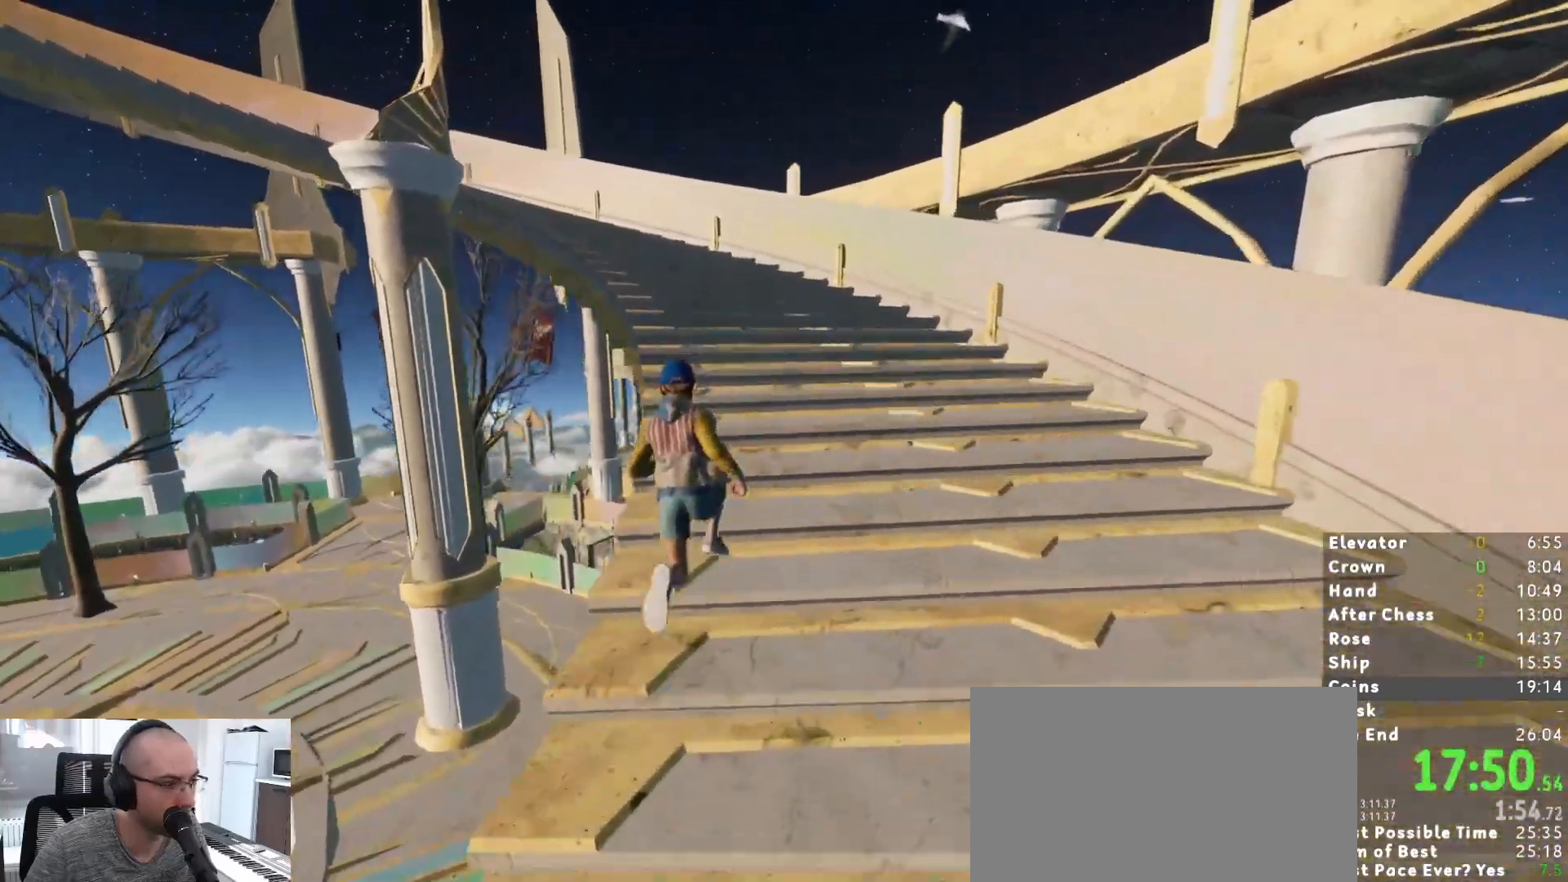
{"keys": ["shift", "w"], "mouse": [], "events": []}
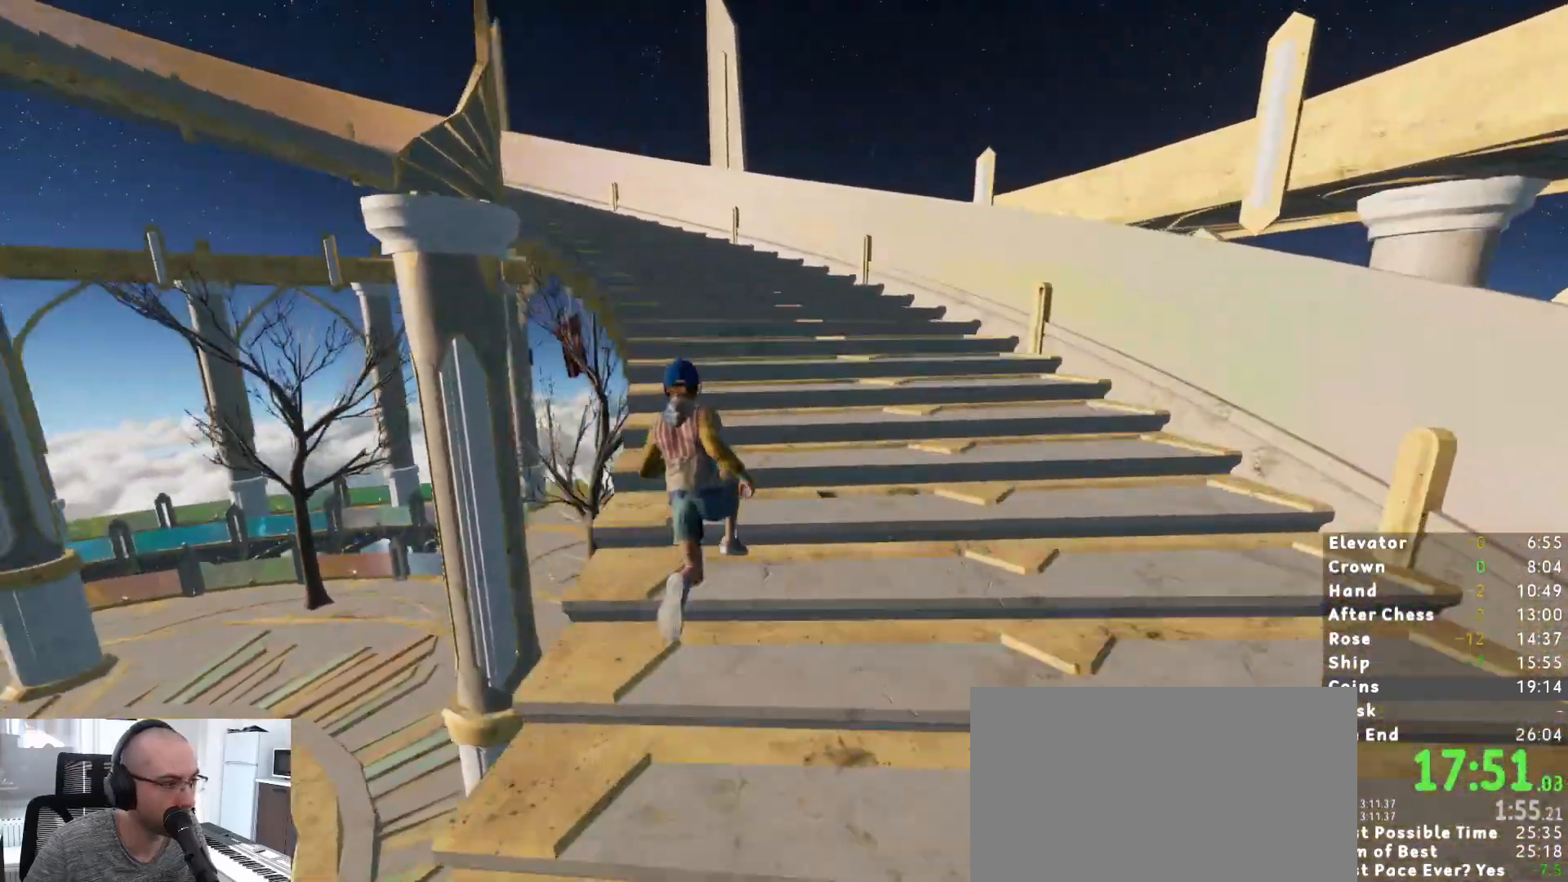
{"keys": ["shift", "w"], "mouse": [], "events": []}
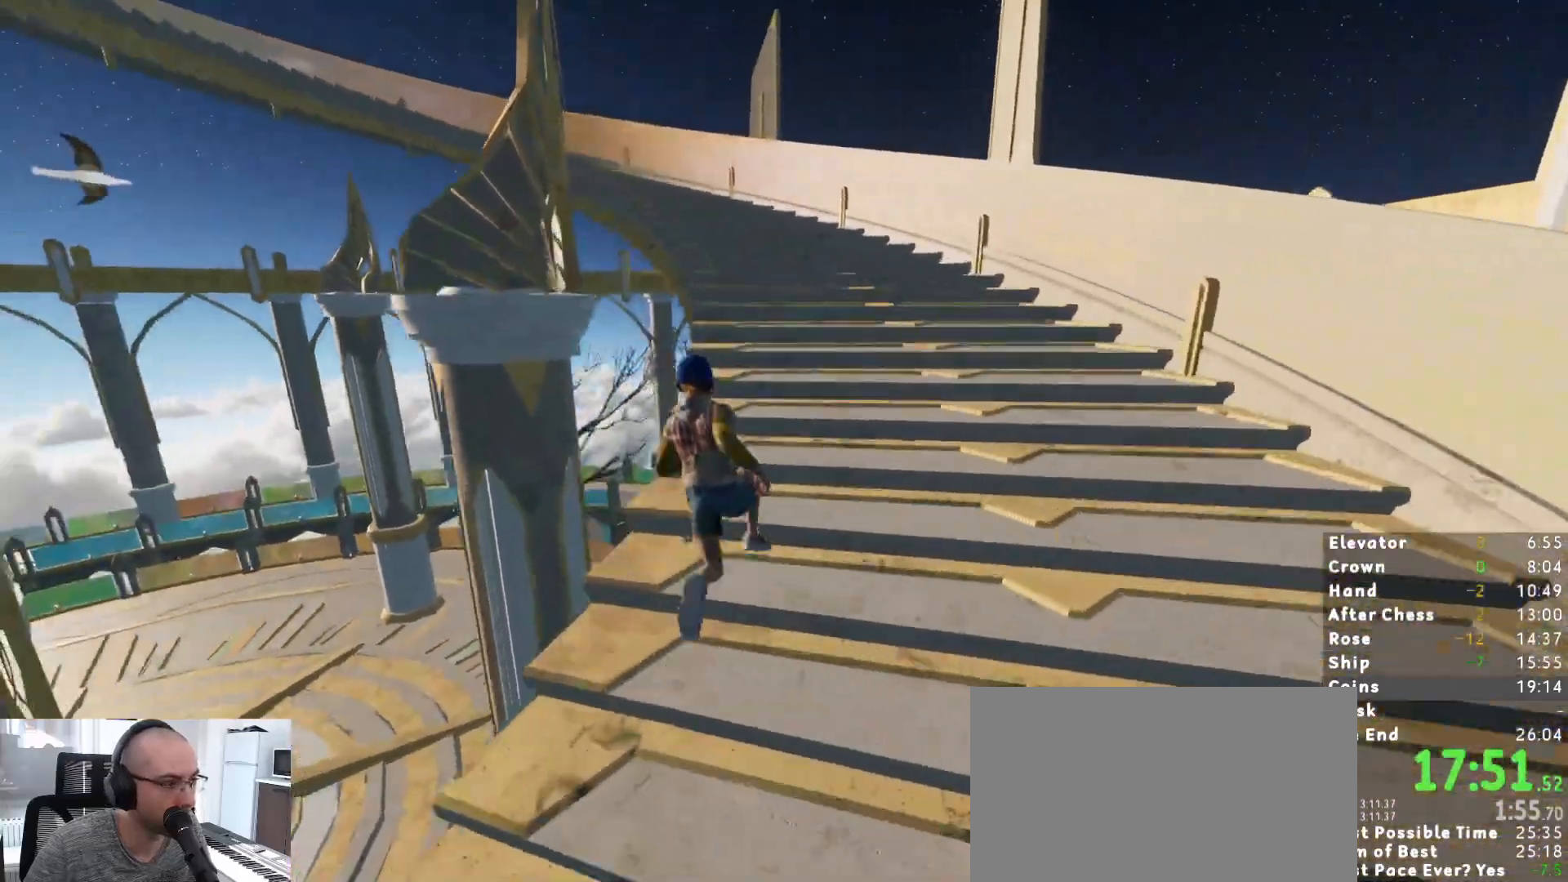
{"keys": ["shift", "w"], "mouse": [], "events": []}
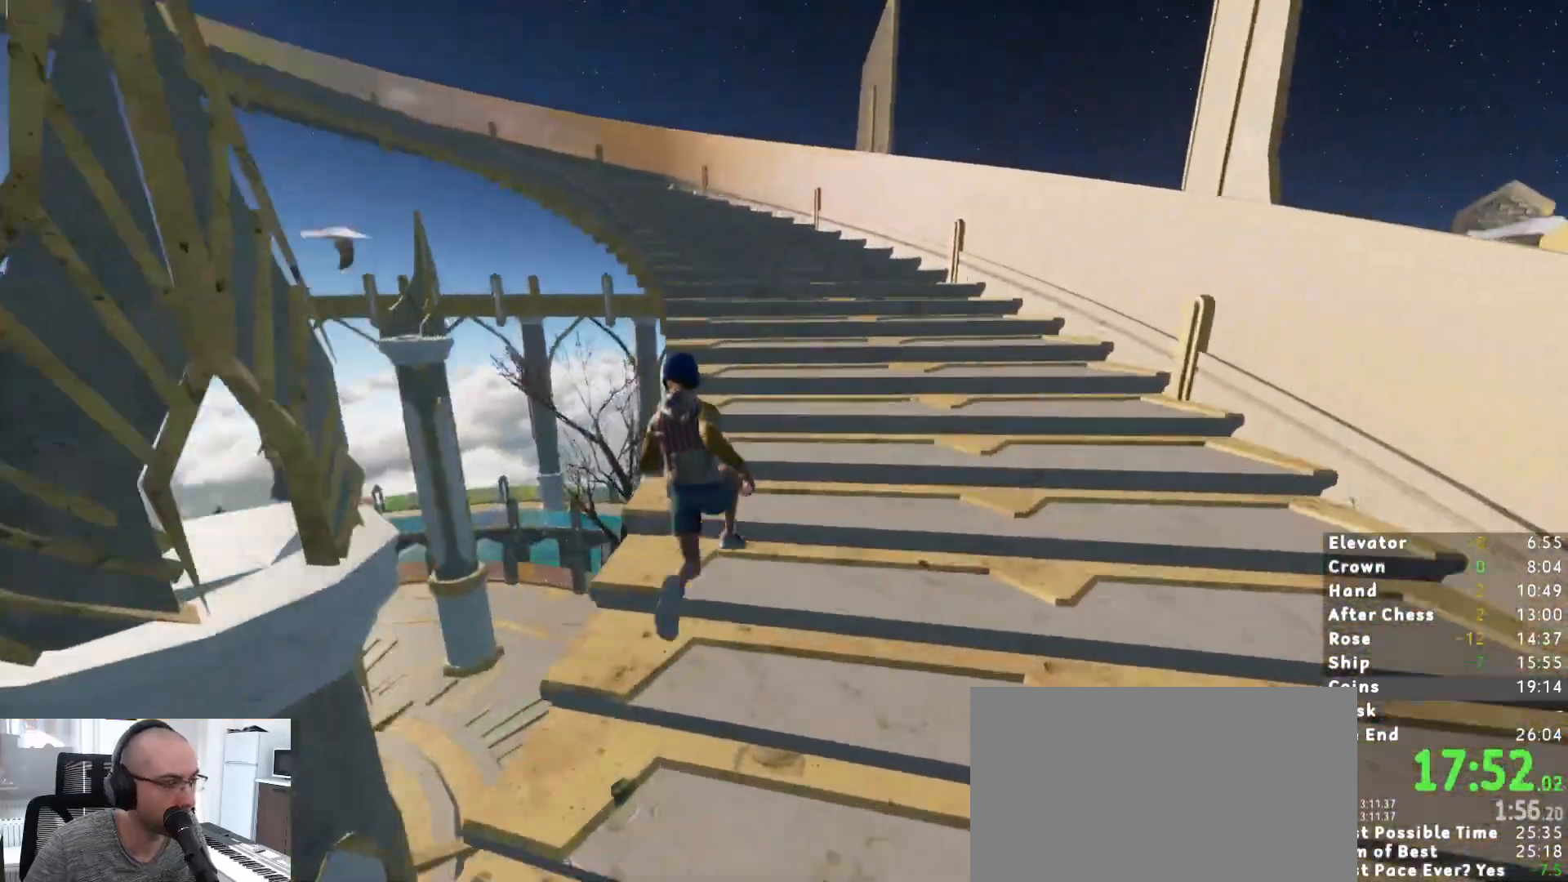
{"keys": ["shift", "w"], "mouse": [], "events": []}
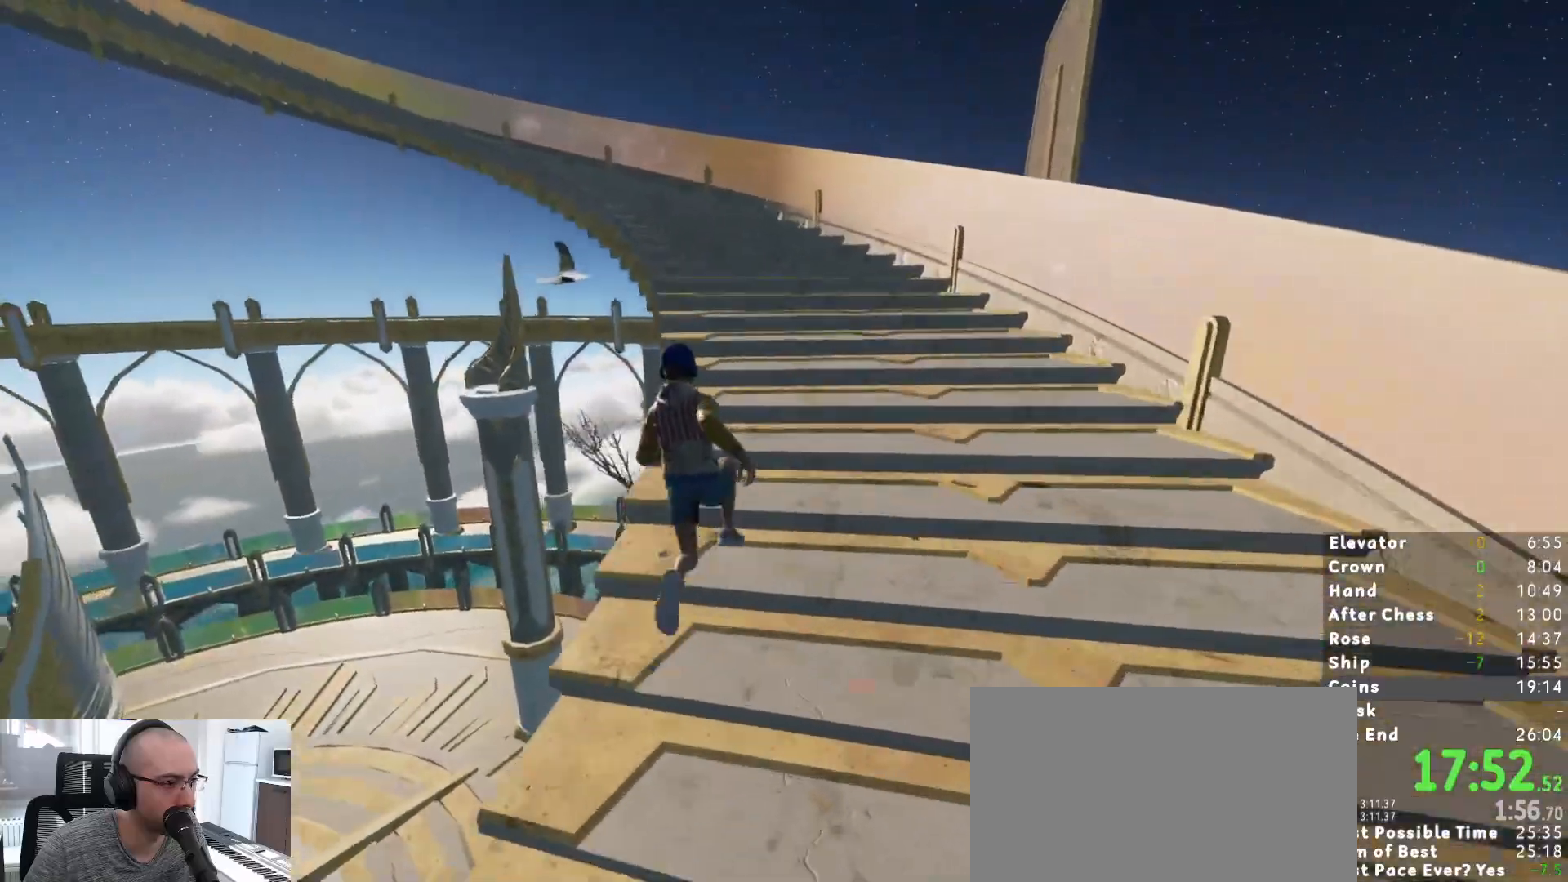
{"keys": ["shift", "w"], "mouse": [], "events": []}
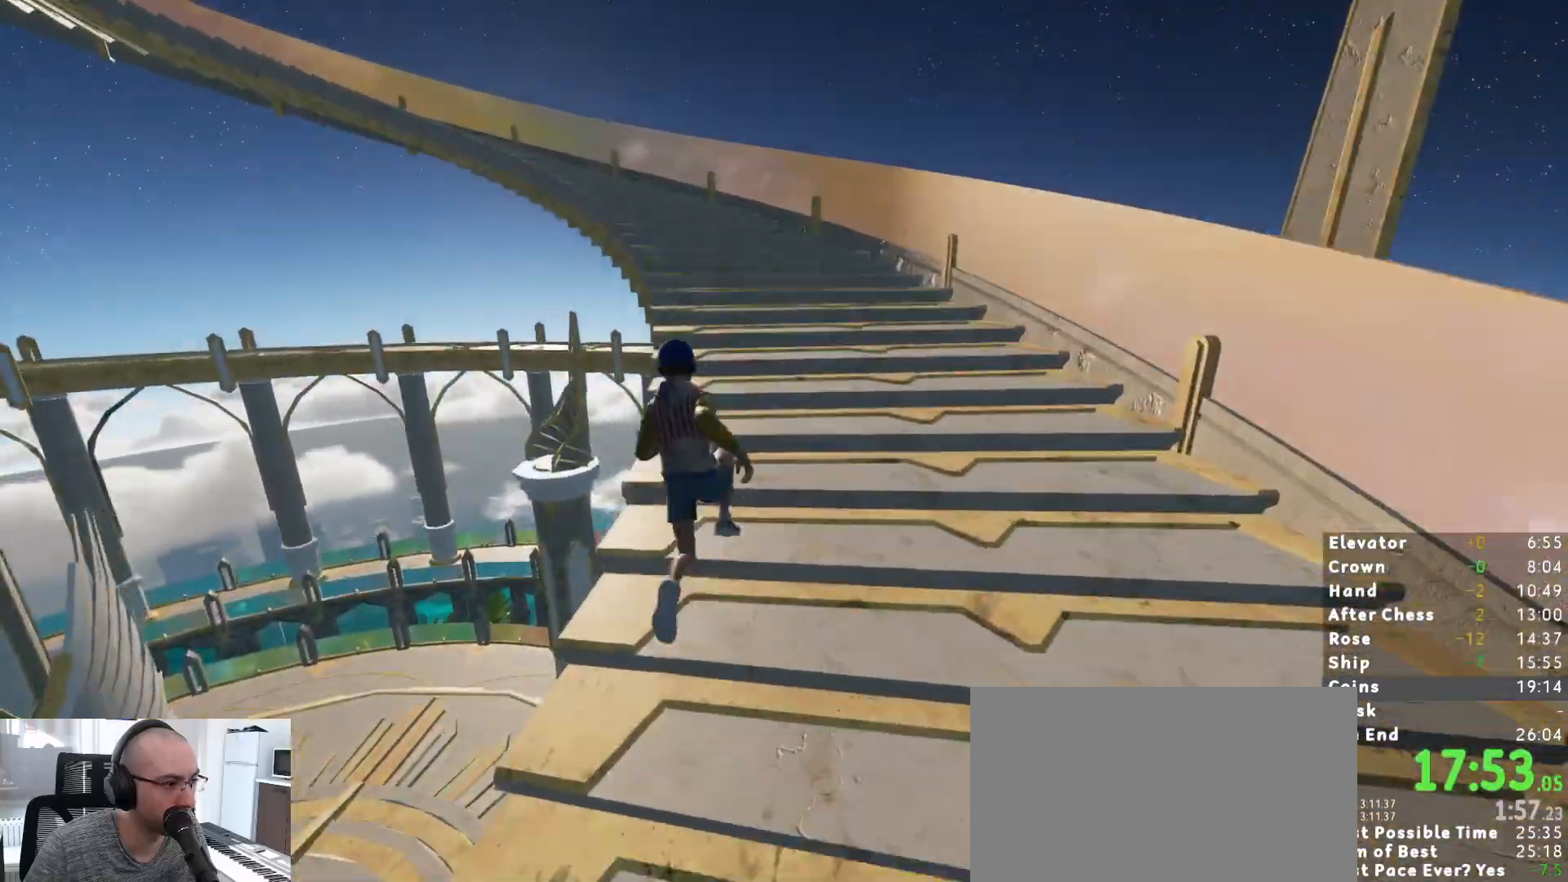
{"keys": ["shift", "w"], "mouse": [], "events": []}
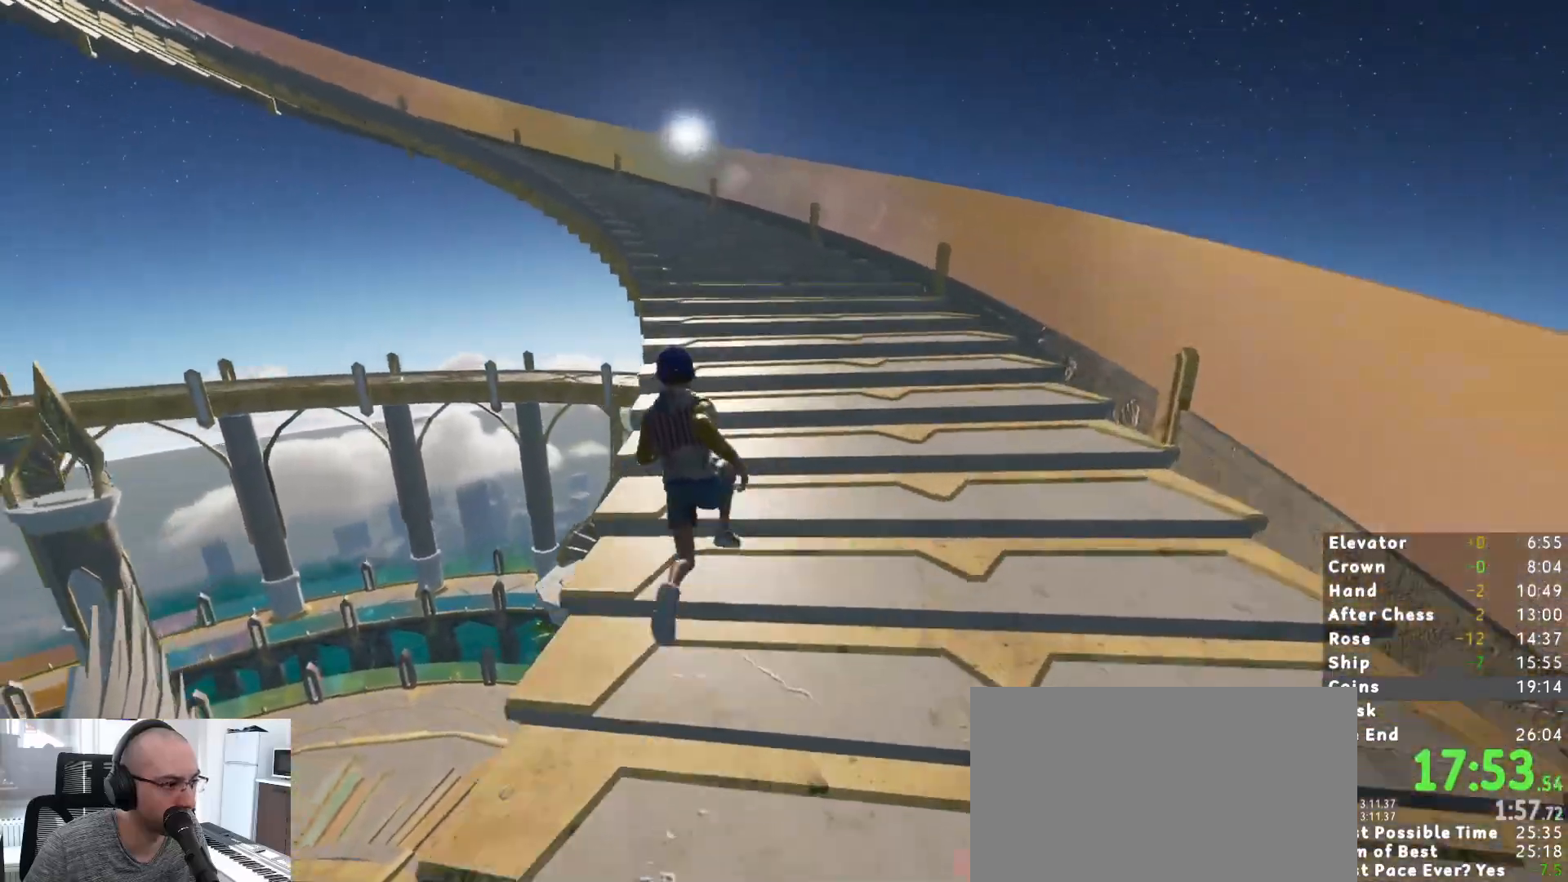
{"keys": ["shift", "w"], "mouse": [], "events": []}
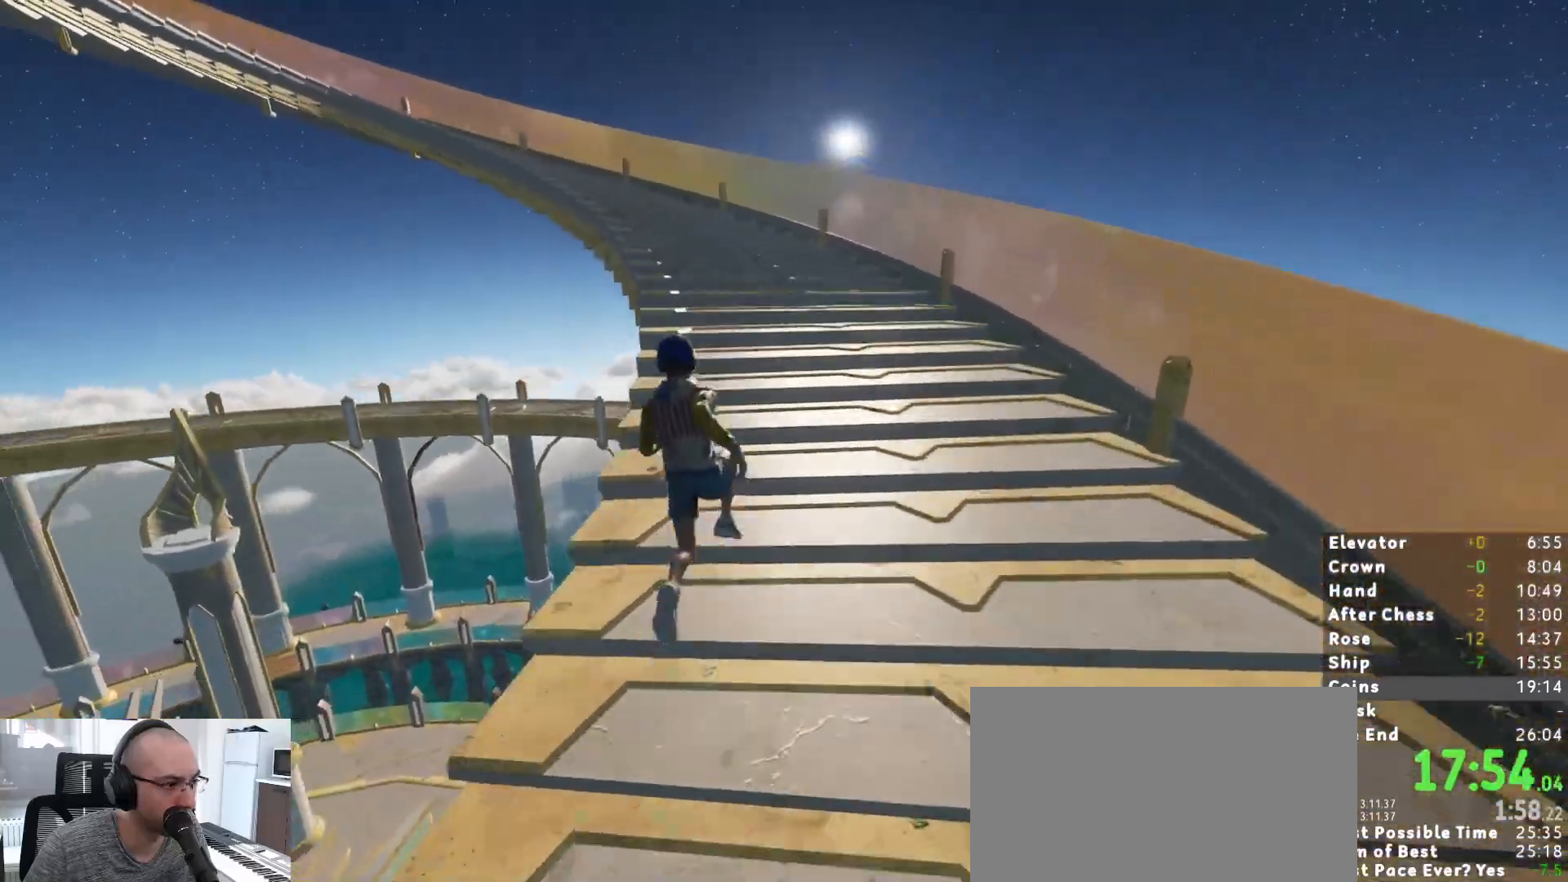
{"keys": ["shift", "w"], "mouse": [], "events": []}
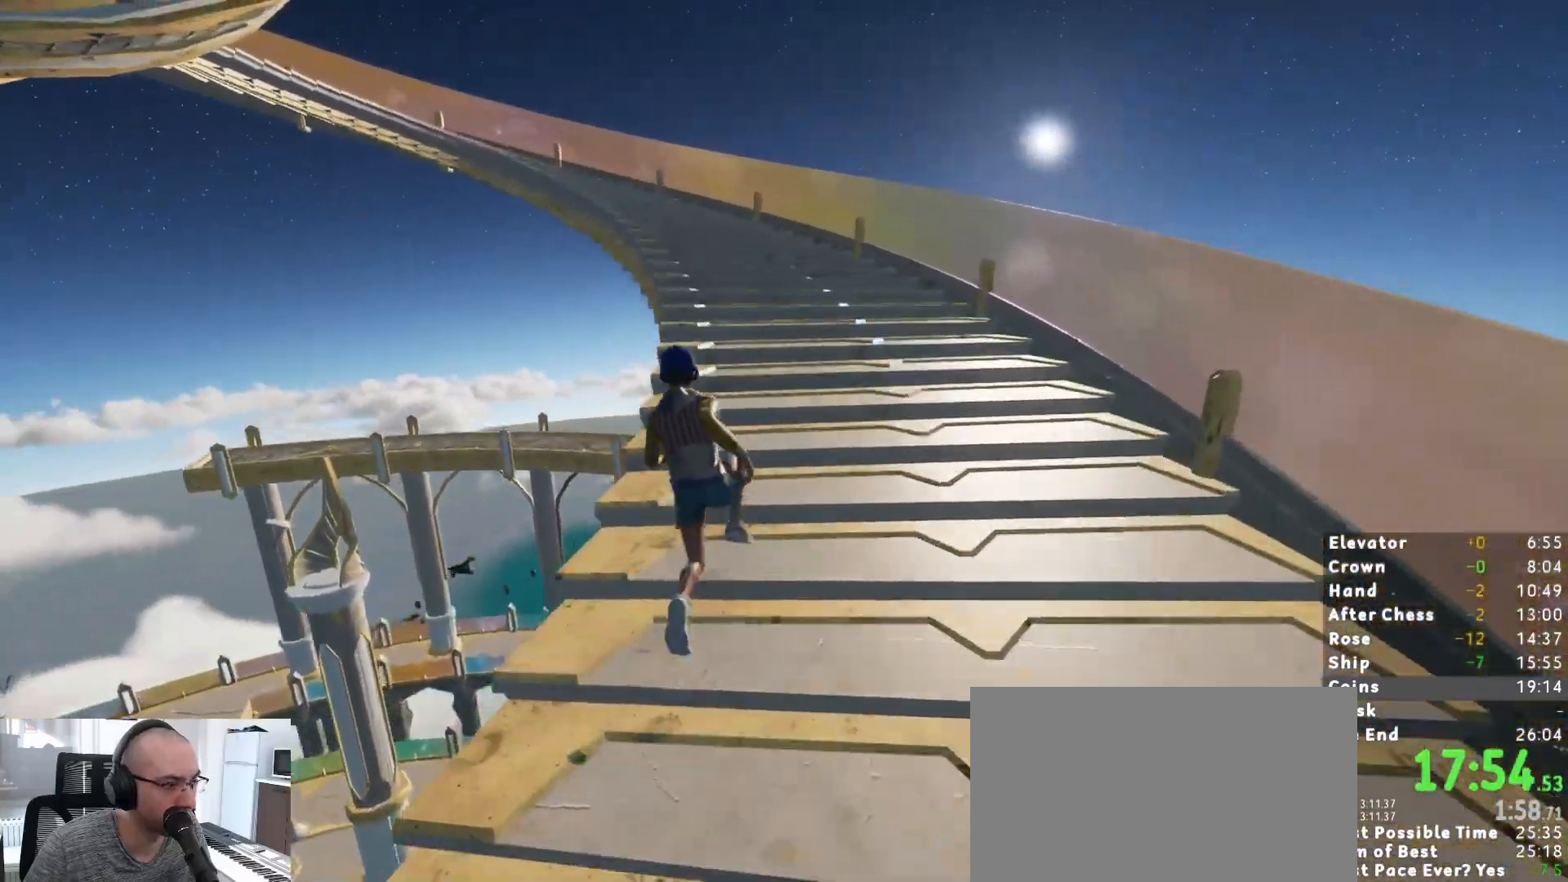
{"keys": ["shift", "w"], "mouse": [], "events": []}
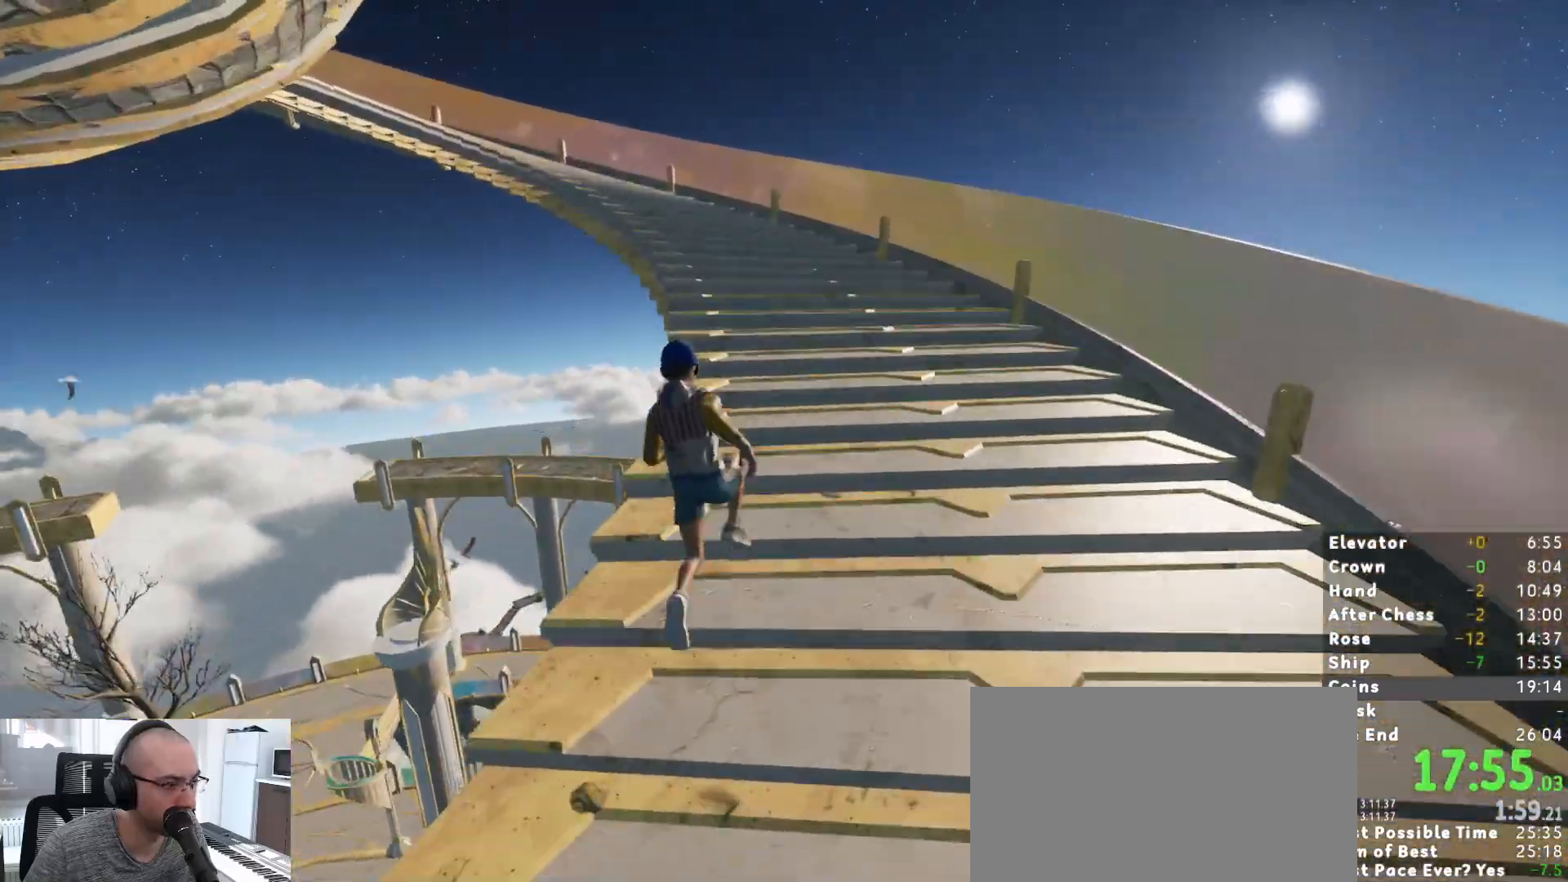
{"keys": ["shift", "w"], "mouse": [], "events": []}
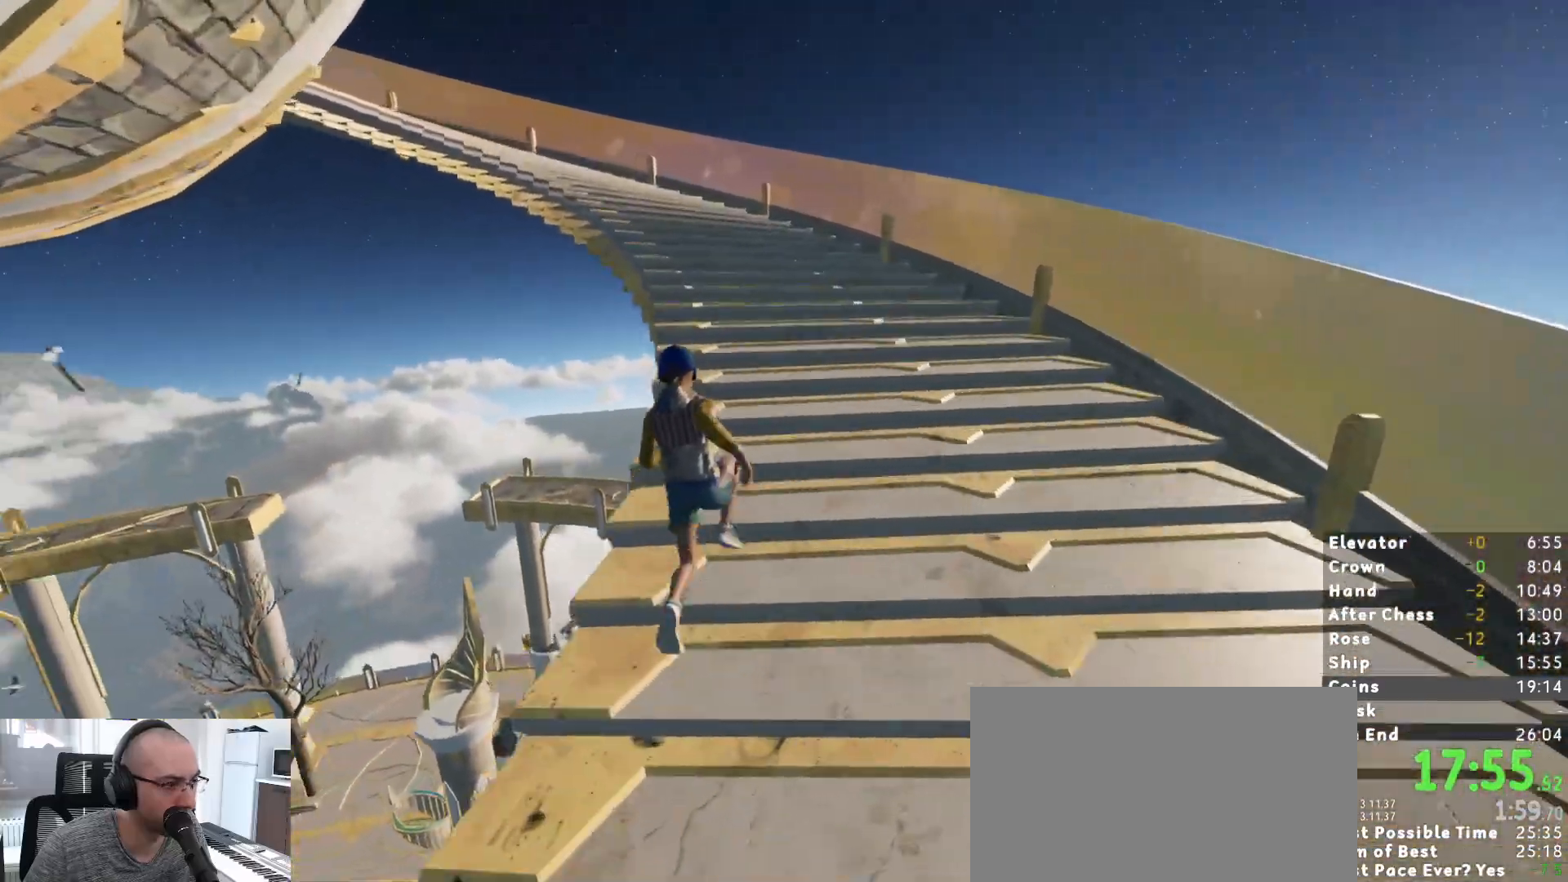
{"keys": ["shift", "w"], "mouse": [], "events": []}
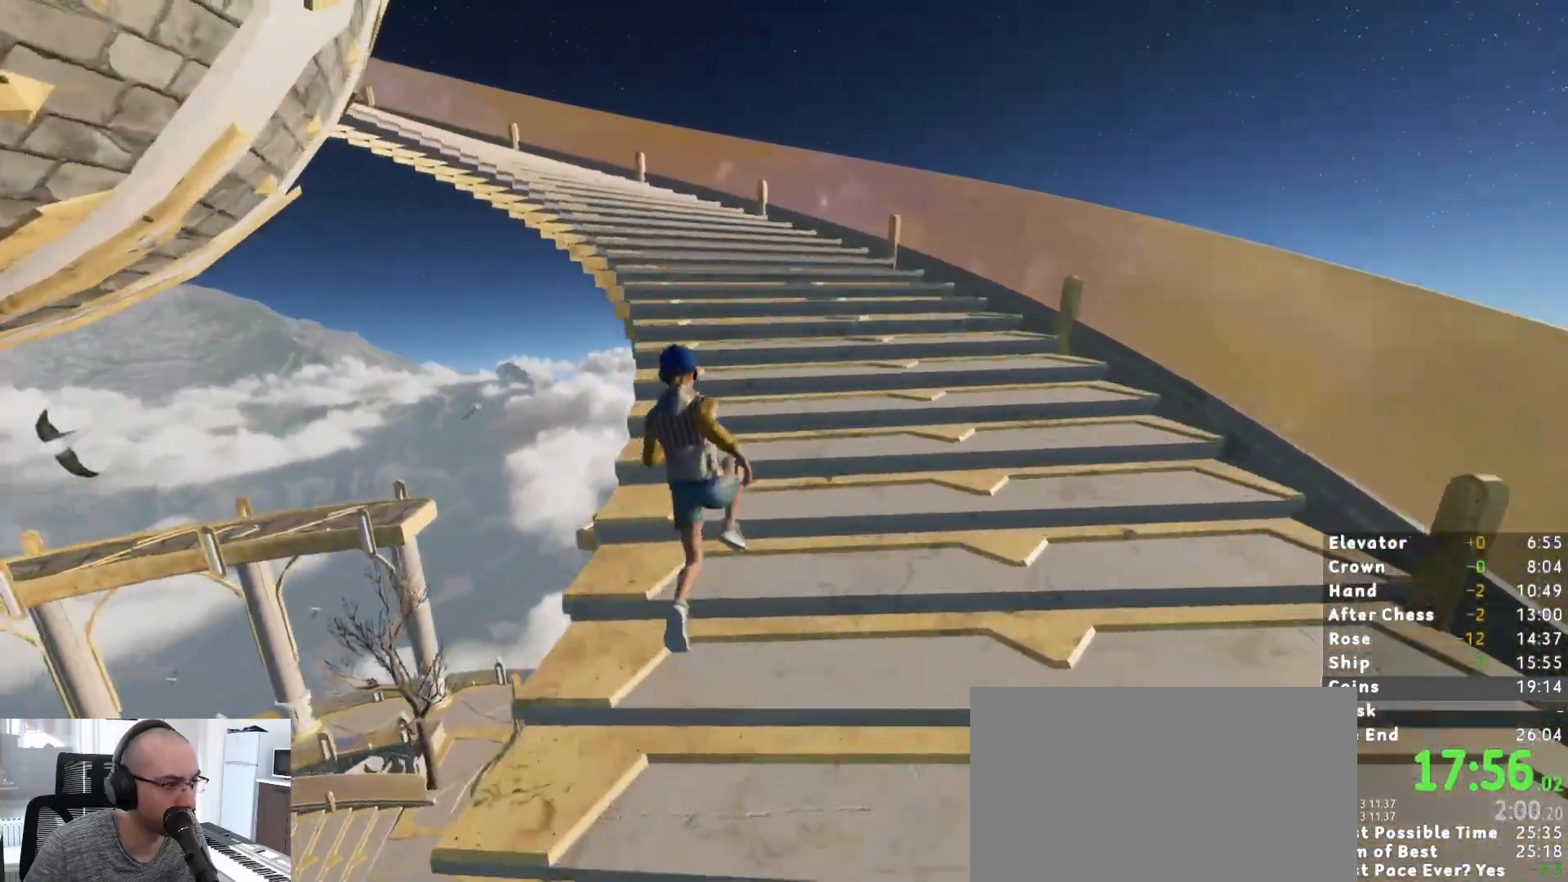
{"keys": ["shift", "w"], "mouse": [], "events": []}
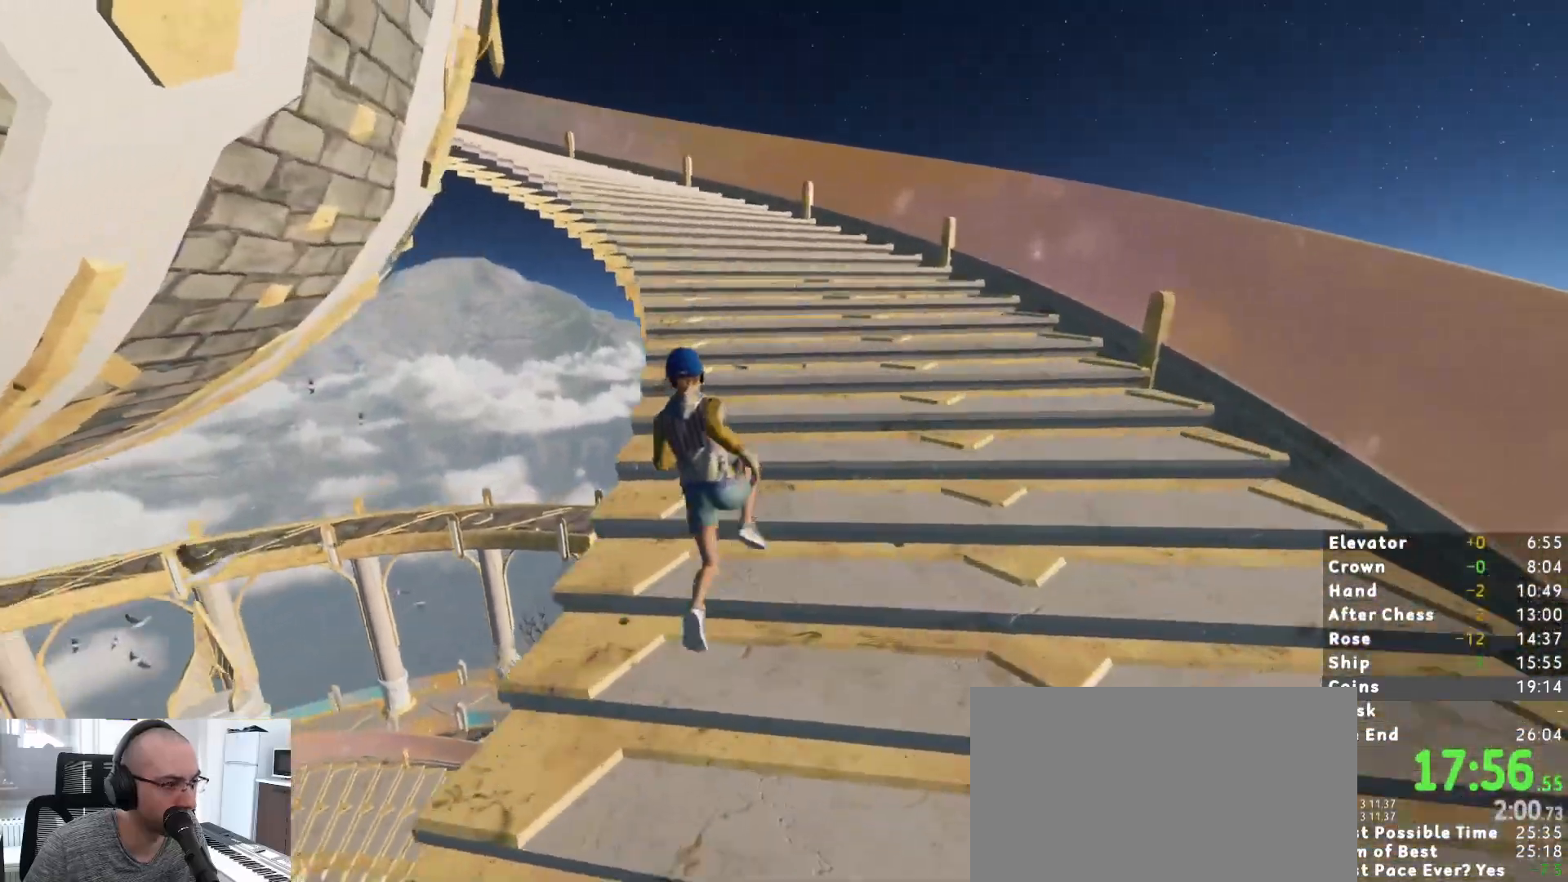
{"keys": ["shift", "w"], "mouse": [], "events": []}
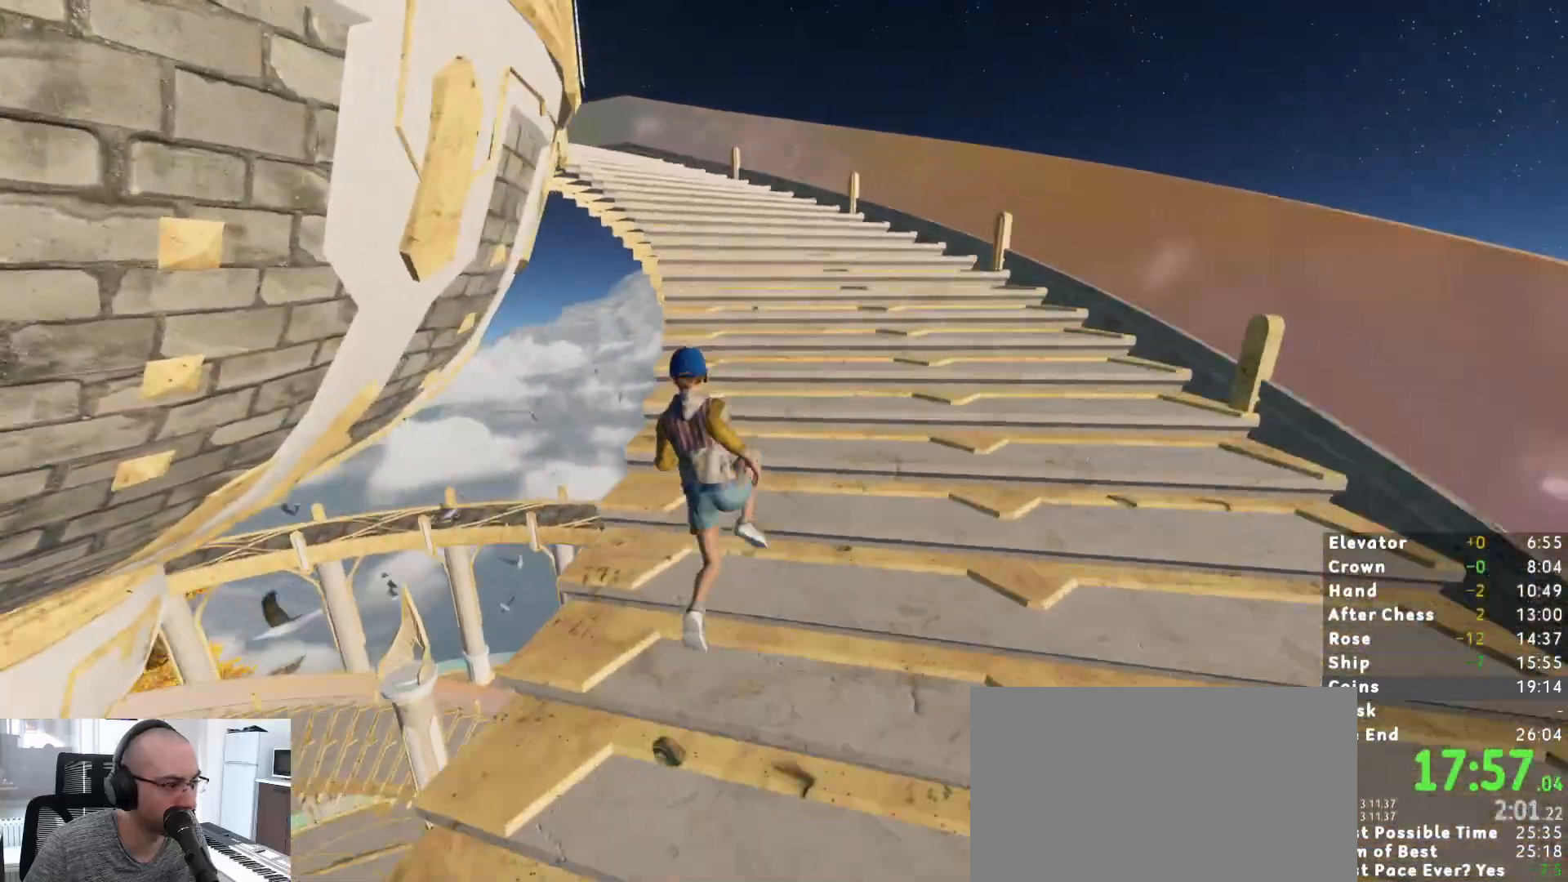
{"keys": ["shift", "w"], "mouse": [], "events": []}
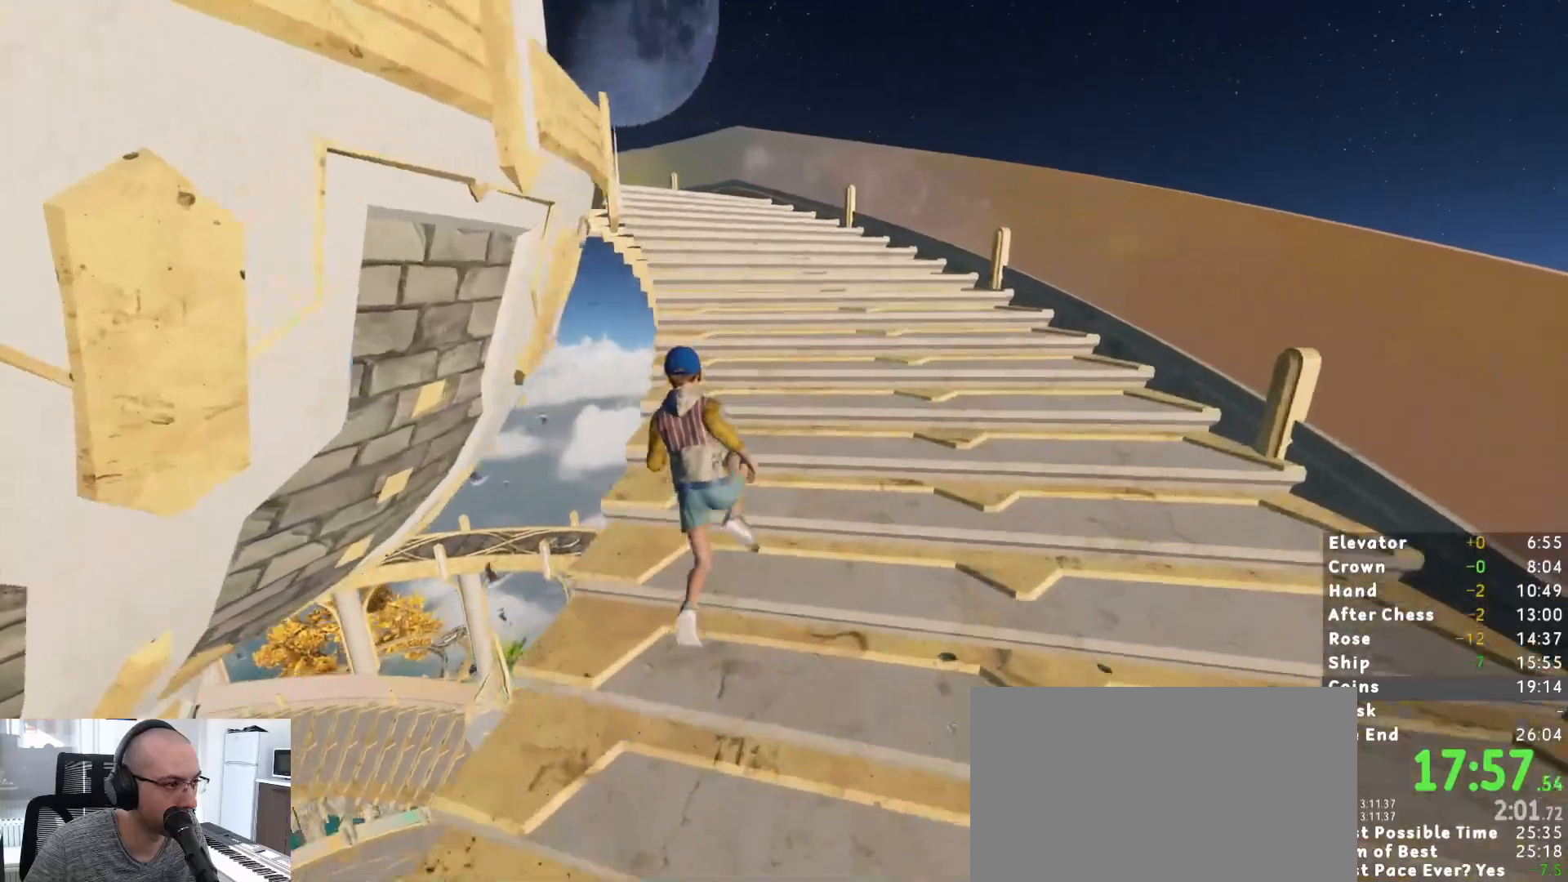
{"keys": ["shift", "w"], "mouse": [], "events": []}
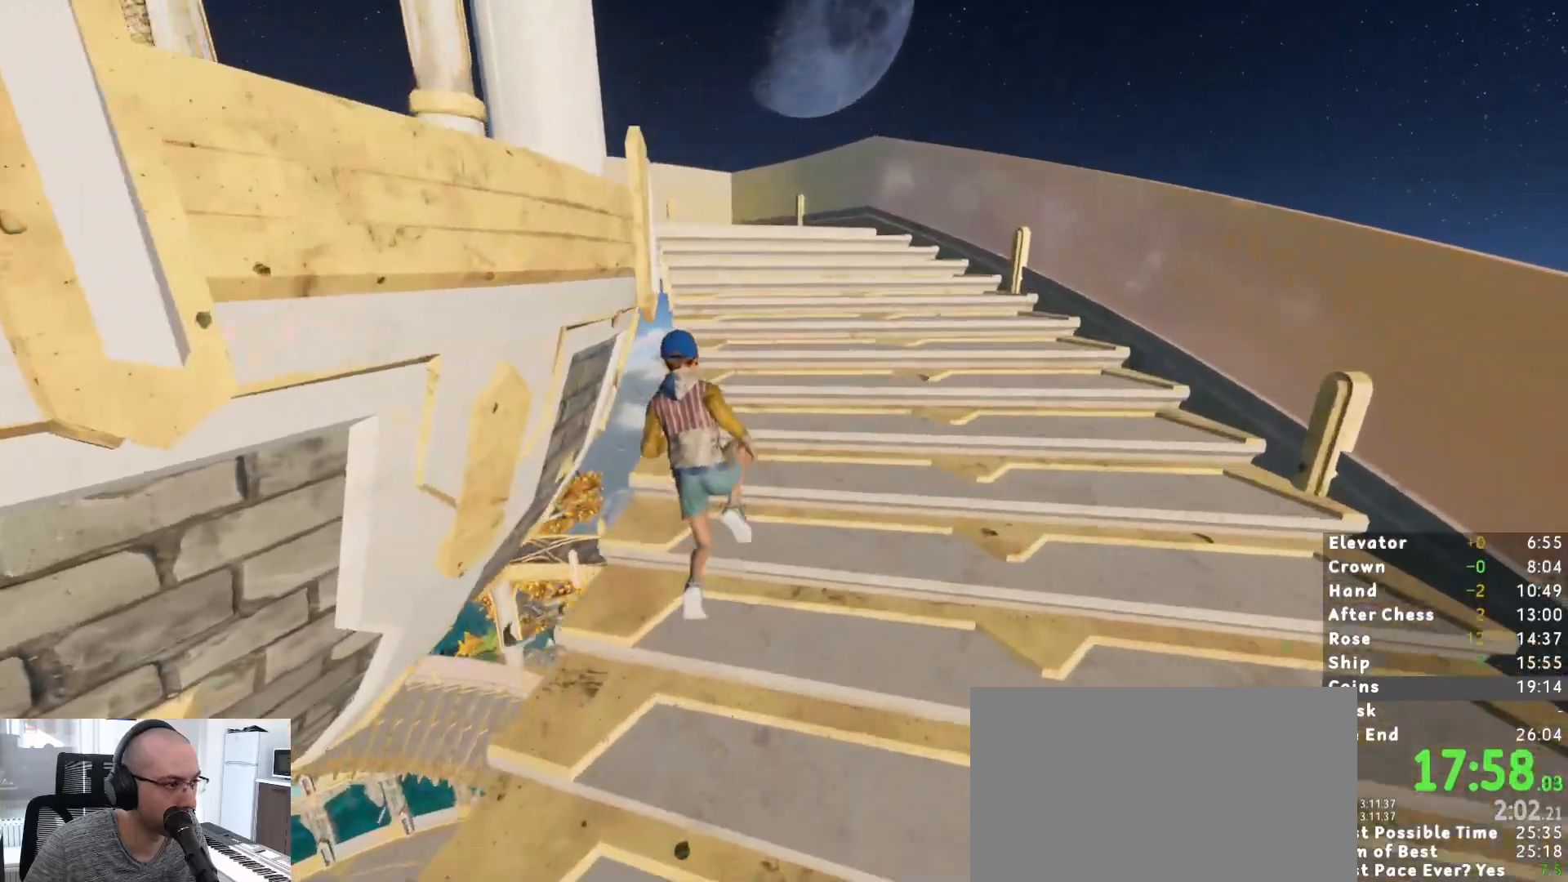
{"keys": ["shift", "w"], "mouse": [], "events": []}
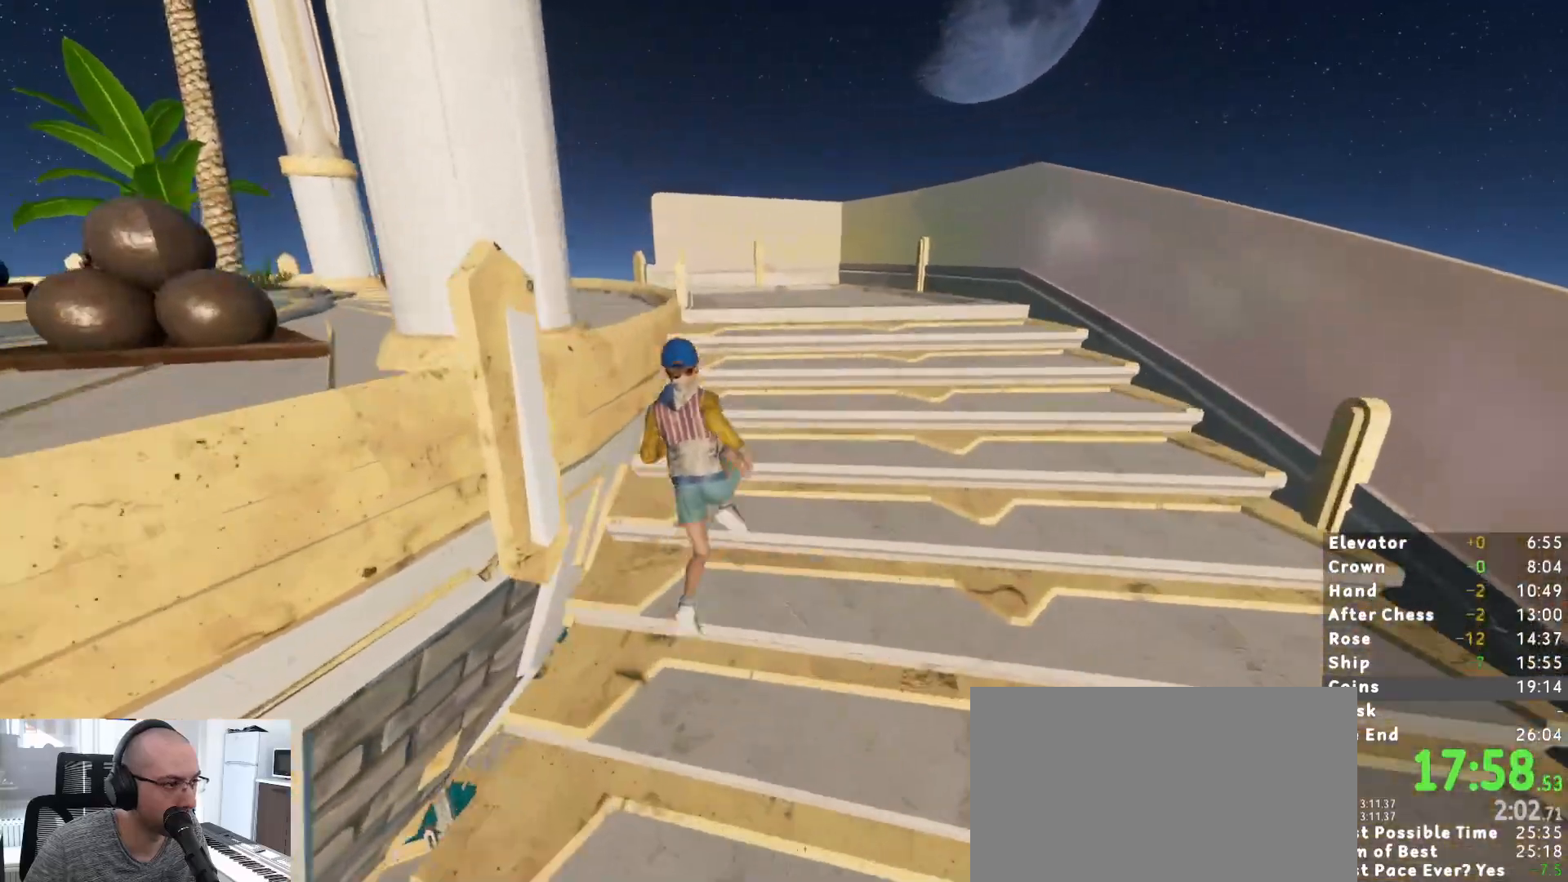
{"keys": ["shift", "w"], "mouse": [], "events": []}
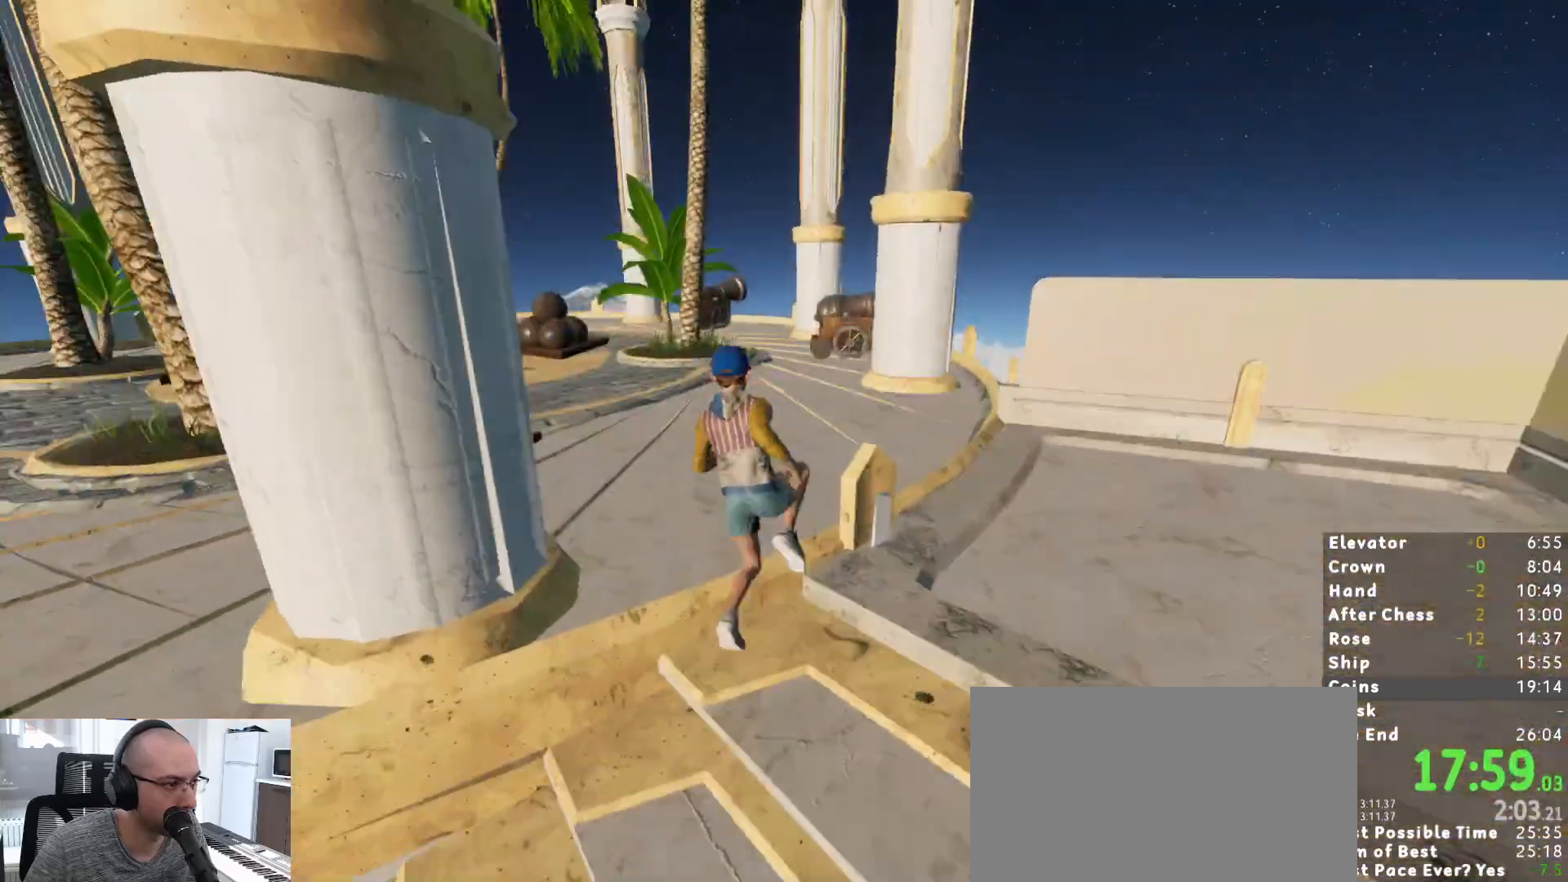
{"keys": ["shift", "w"], "mouse": [], "events": []}
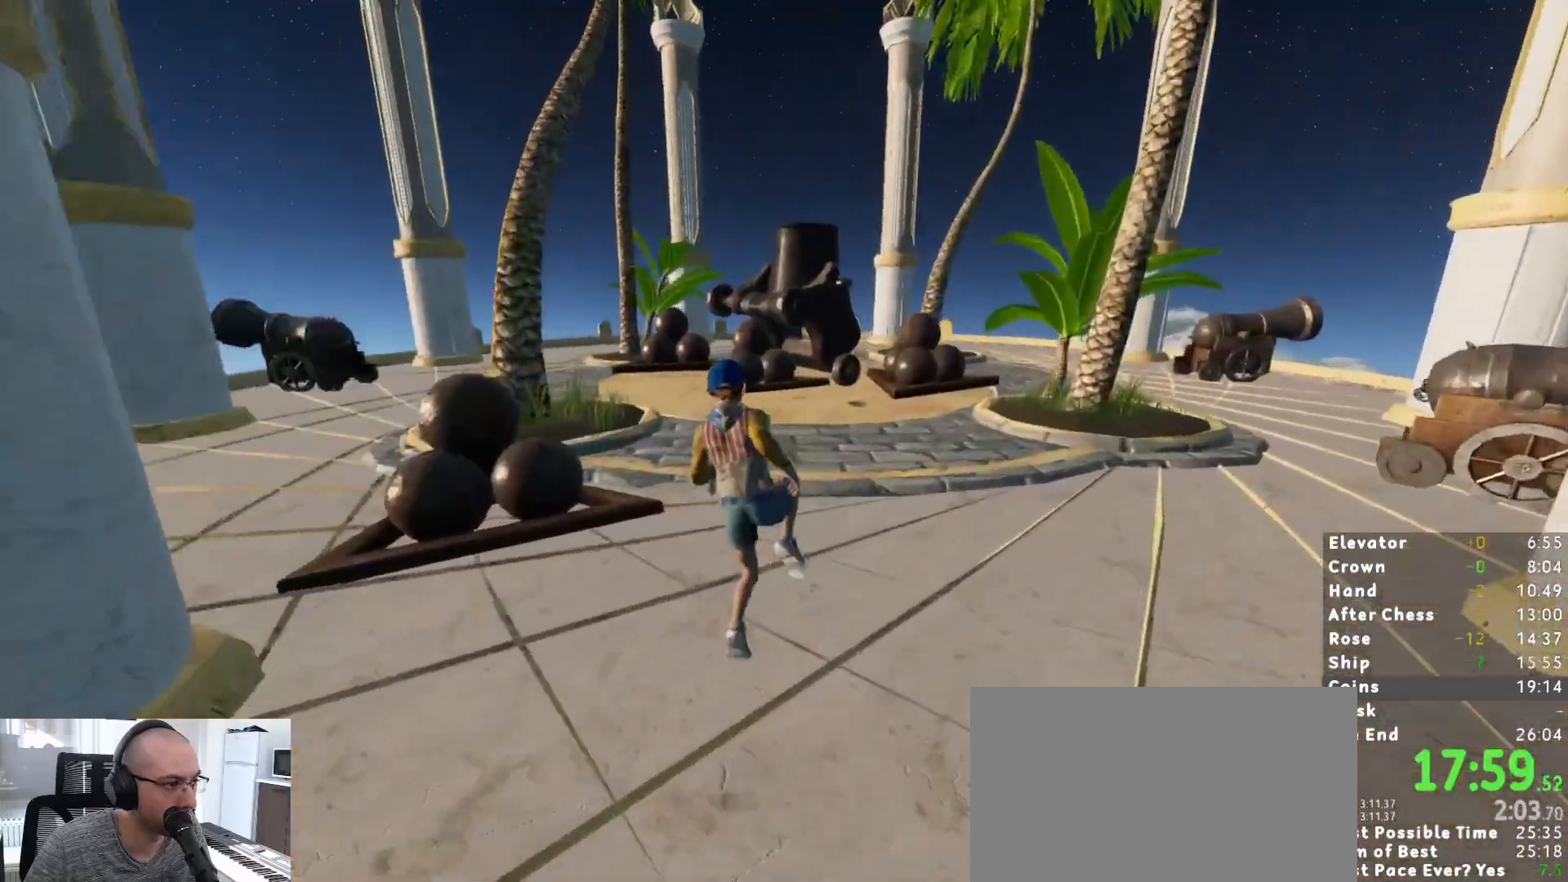
{"keys": ["shift", "space", "w"], "mouse": [], "events": [[300, "space", "down"], [400, "space", "up"], [500, "space", "down"]]}
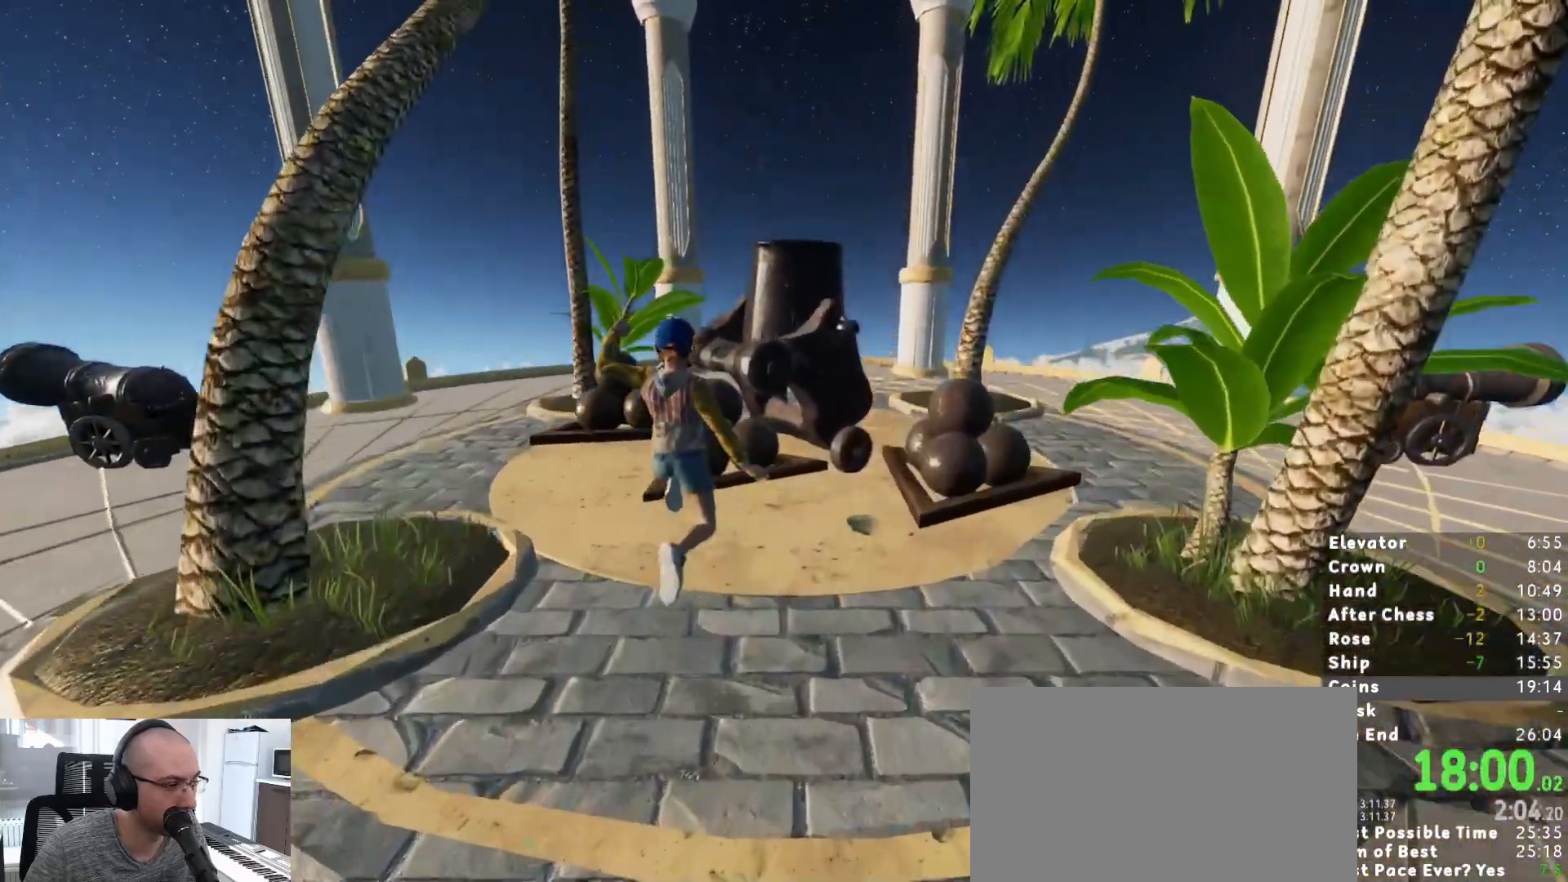
{"keys": ["shift", "w"], "mouse": [], "events": [[83, "space", "up"]]}
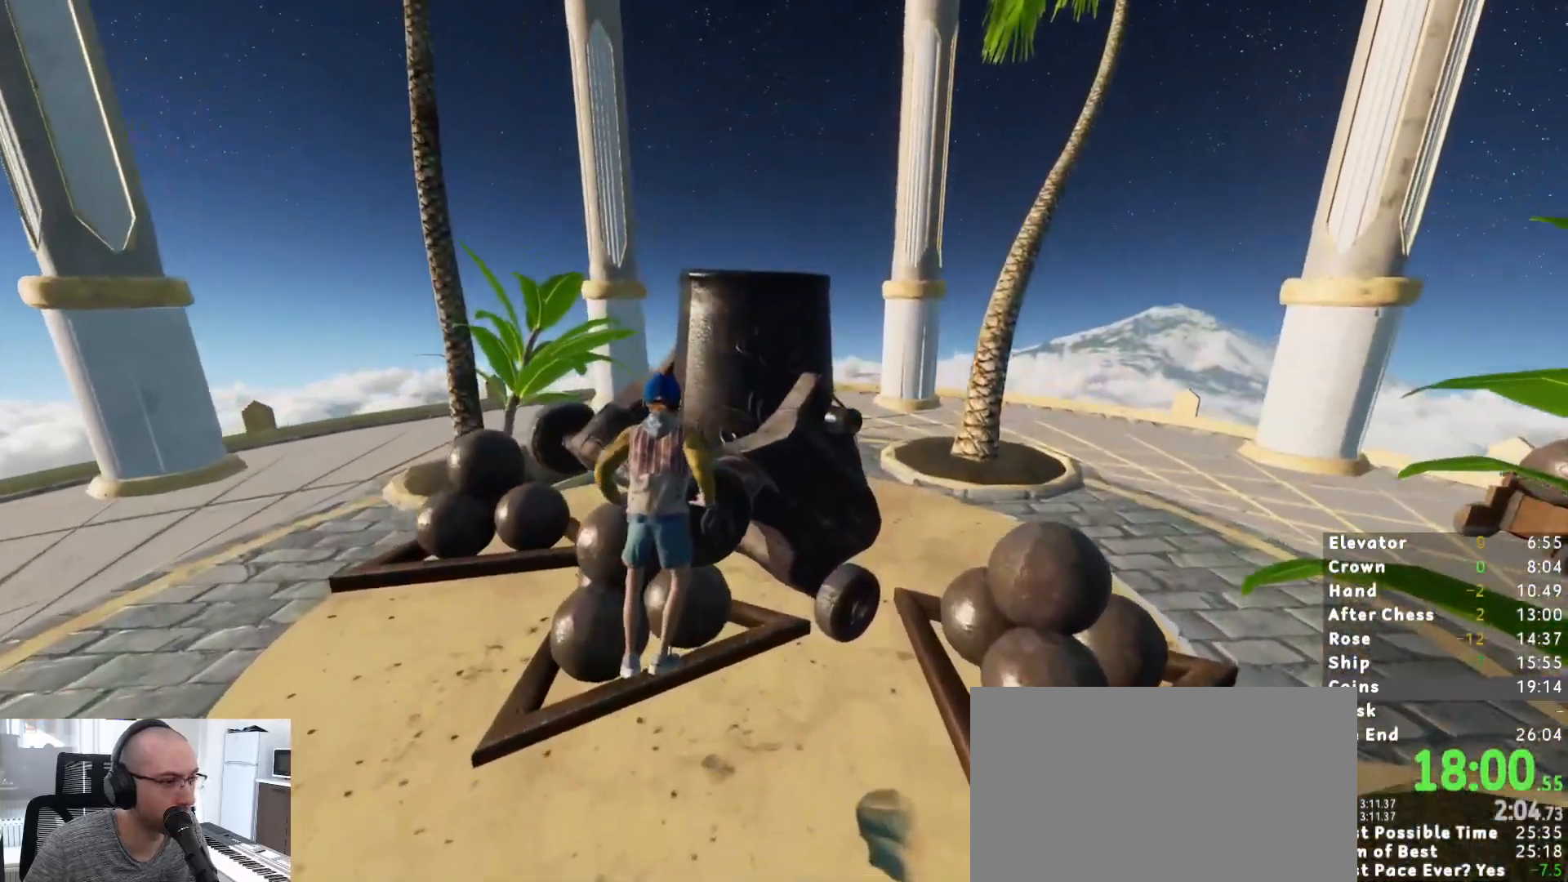
{"keys": ["shift", "w"], "mouse": [], "events": []}
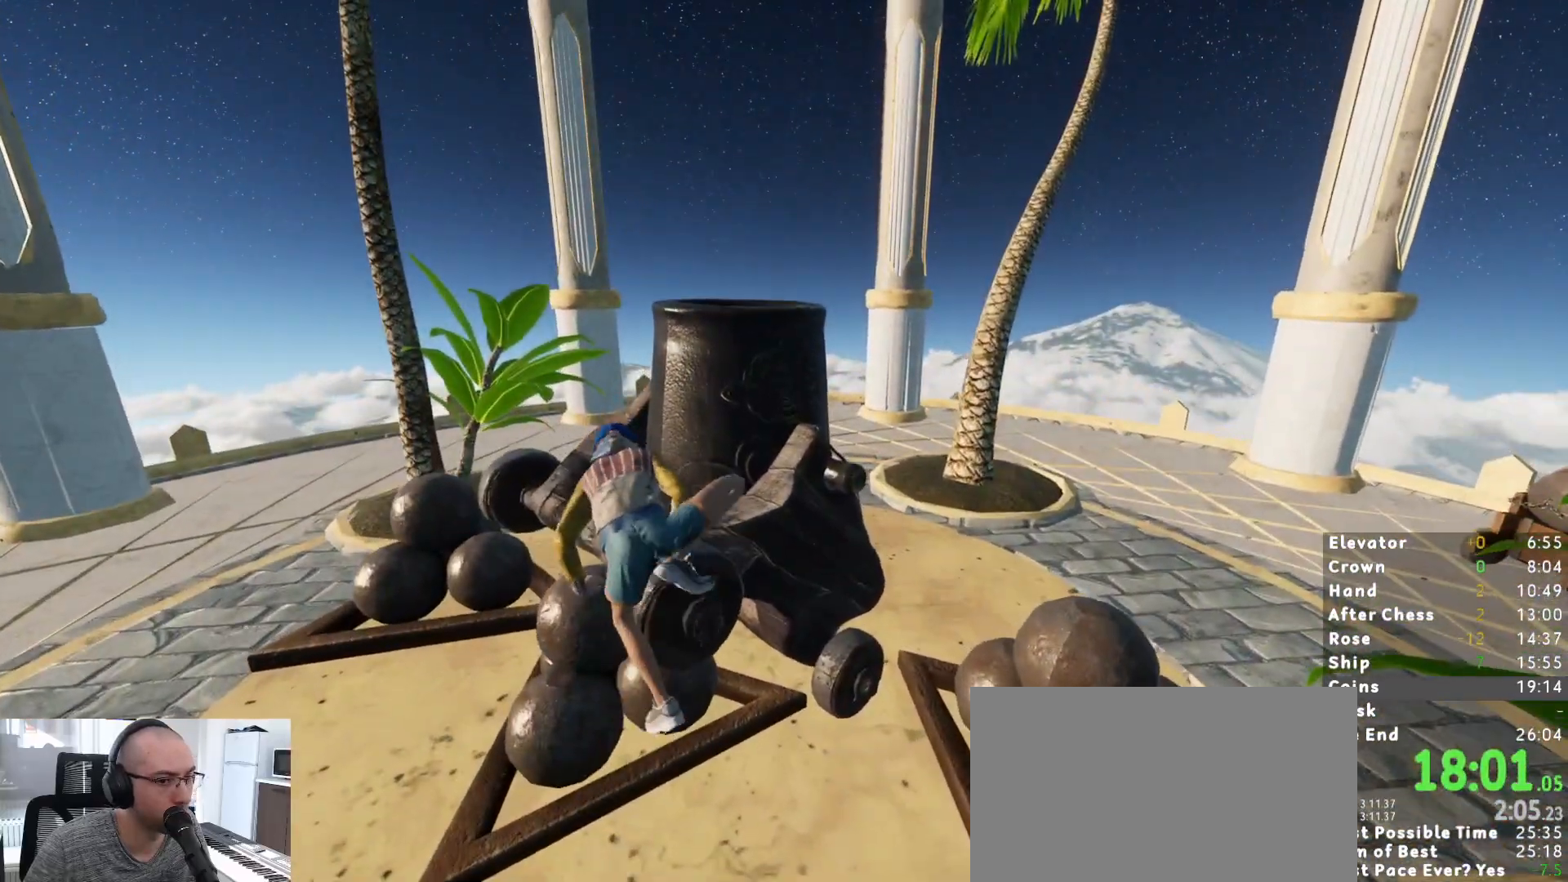
{"keys": ["shift", "w"], "mouse": [], "events": []}
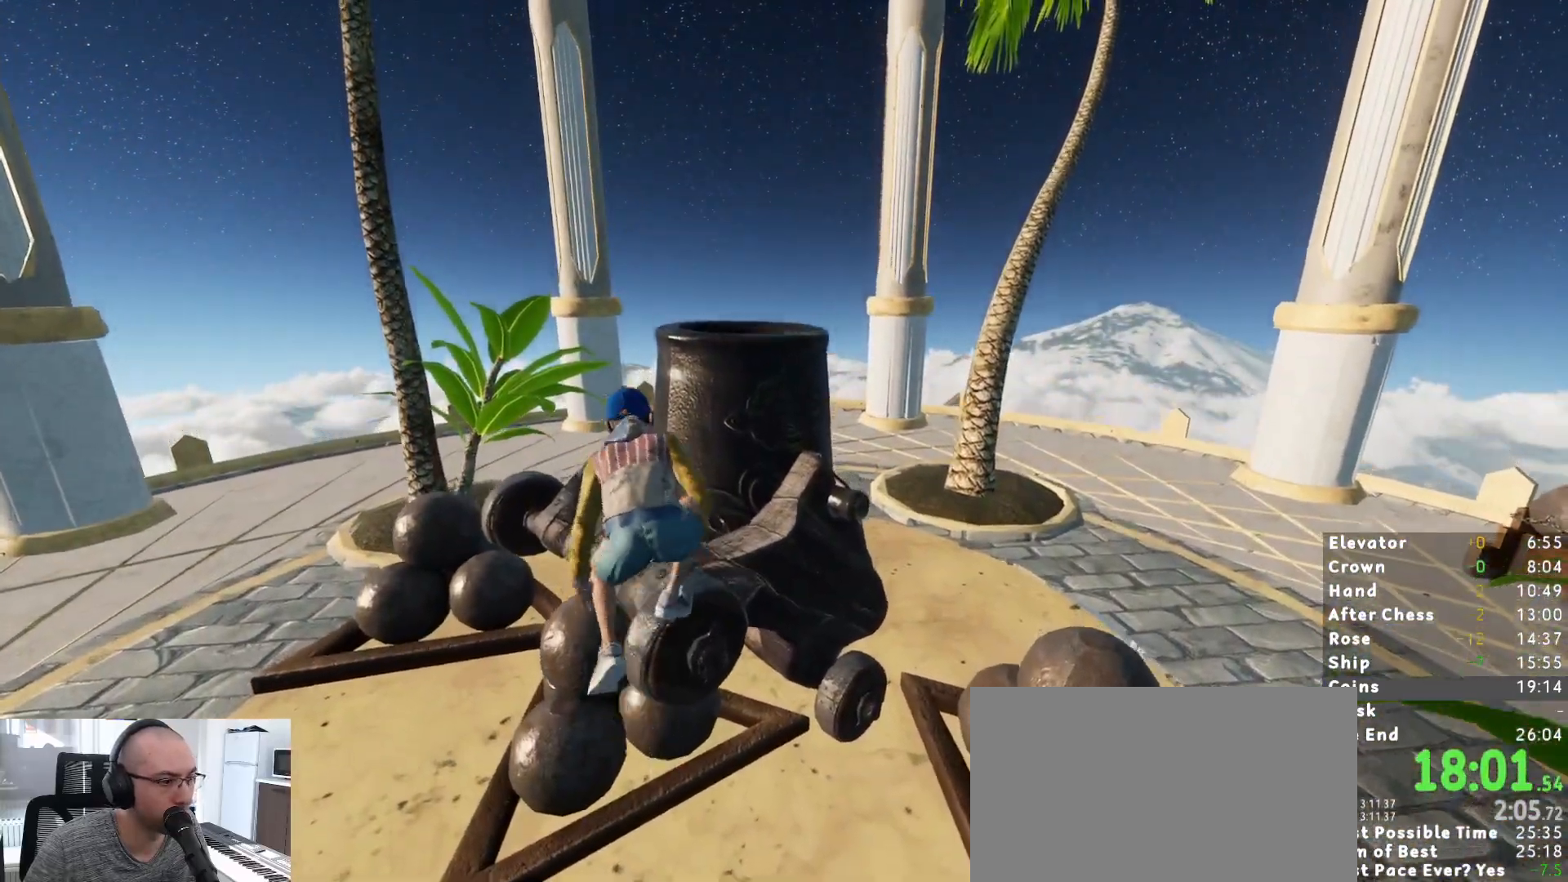
{"keys": ["shift", "w"], "mouse": [], "events": [[133, "space", "down"], [217, "space", "up"]]}
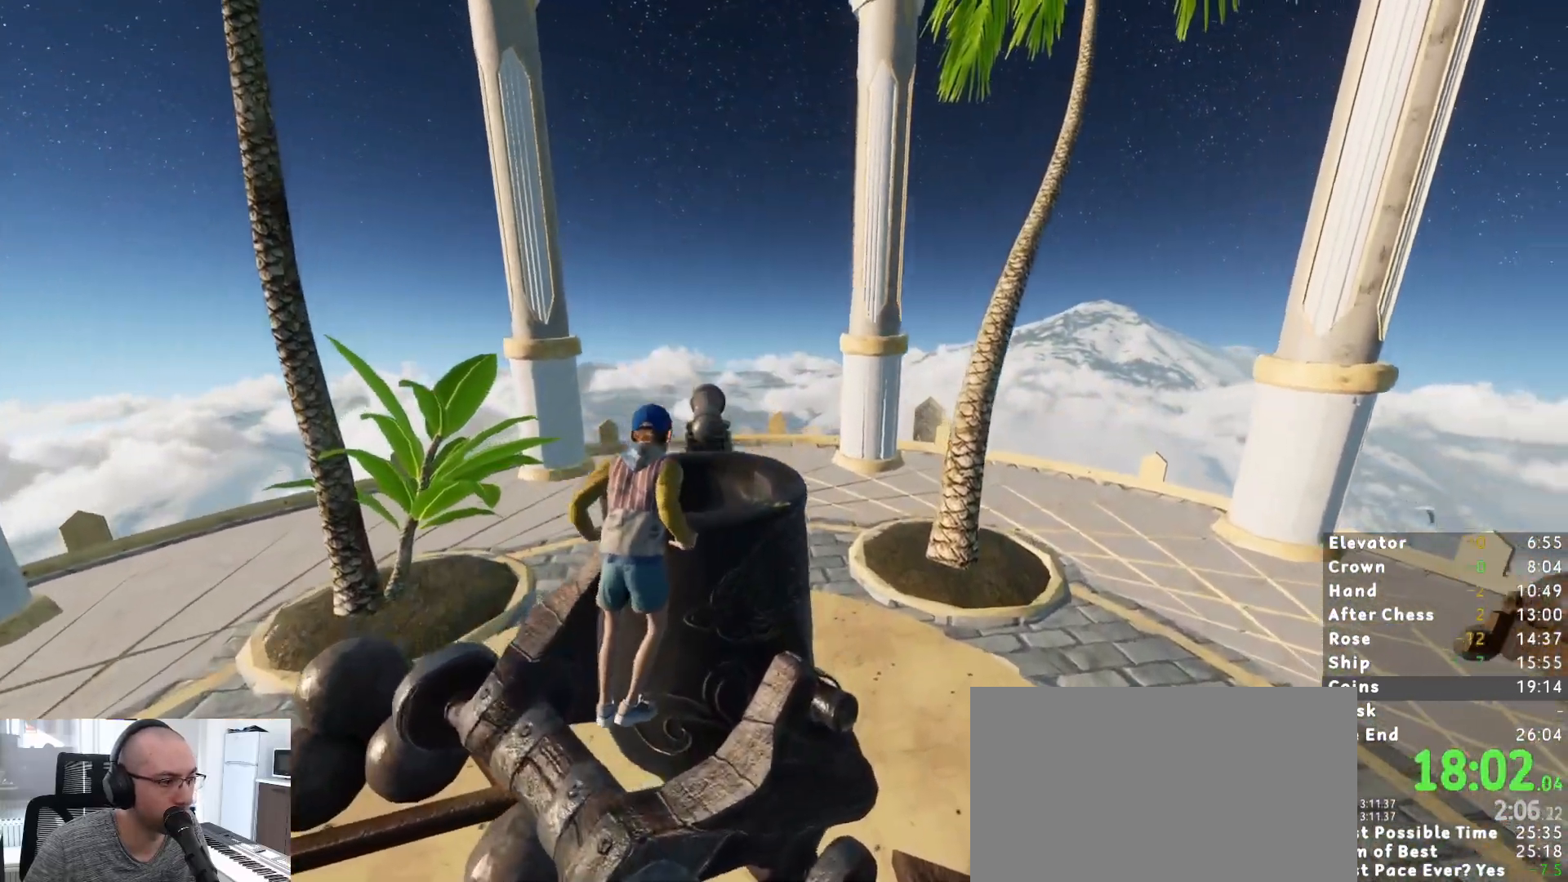
{"keys": ["w"], "mouse": [], "events": [[283, "shift", "up"]]}
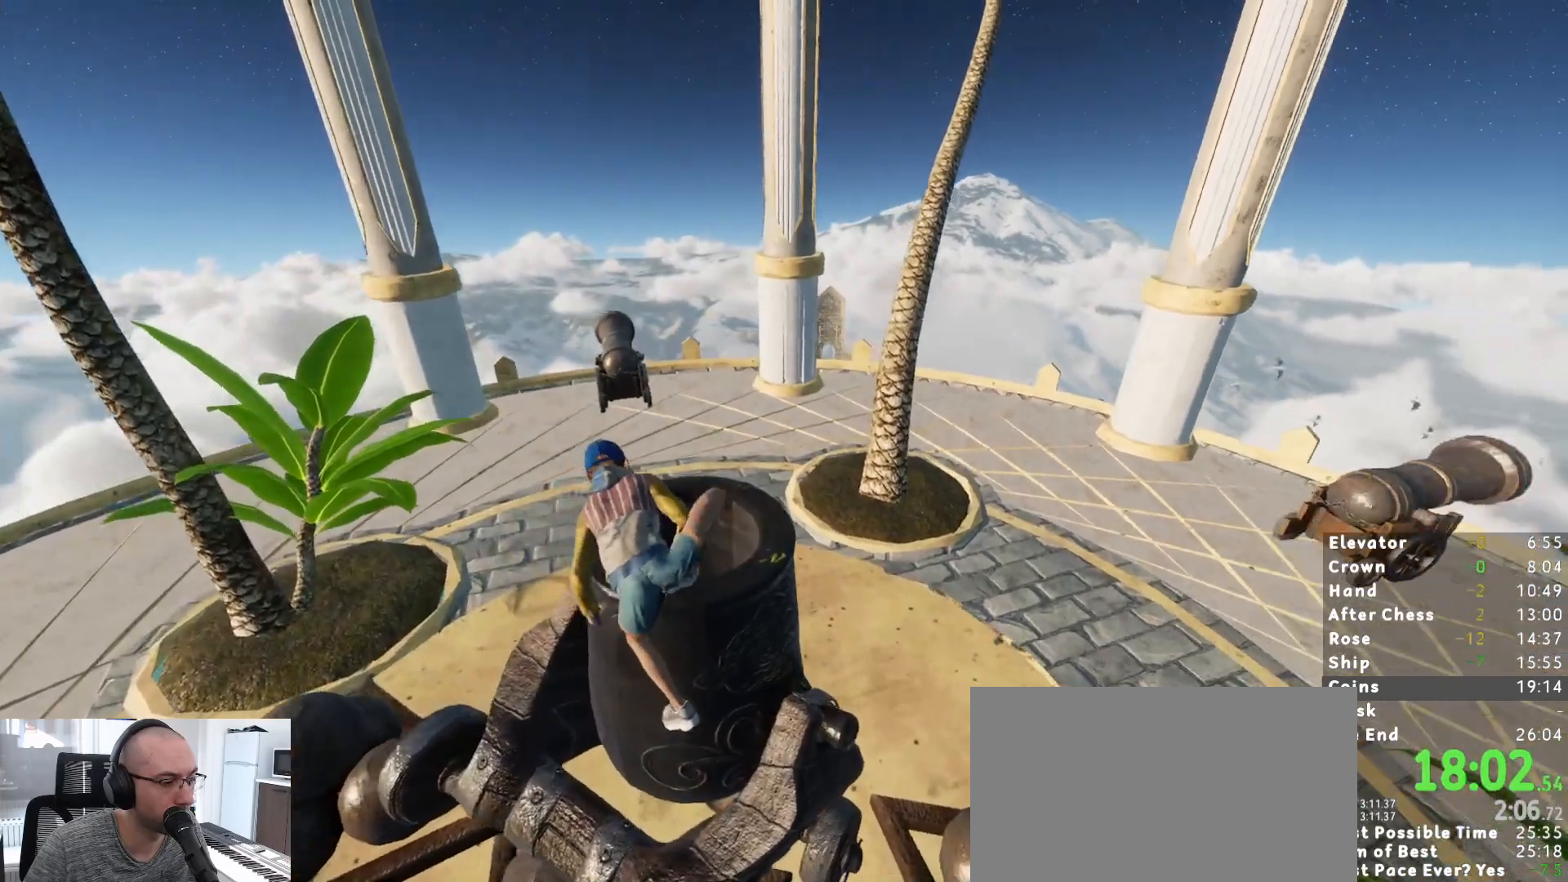
{"keys": ["w"], "mouse": [], "events": []}
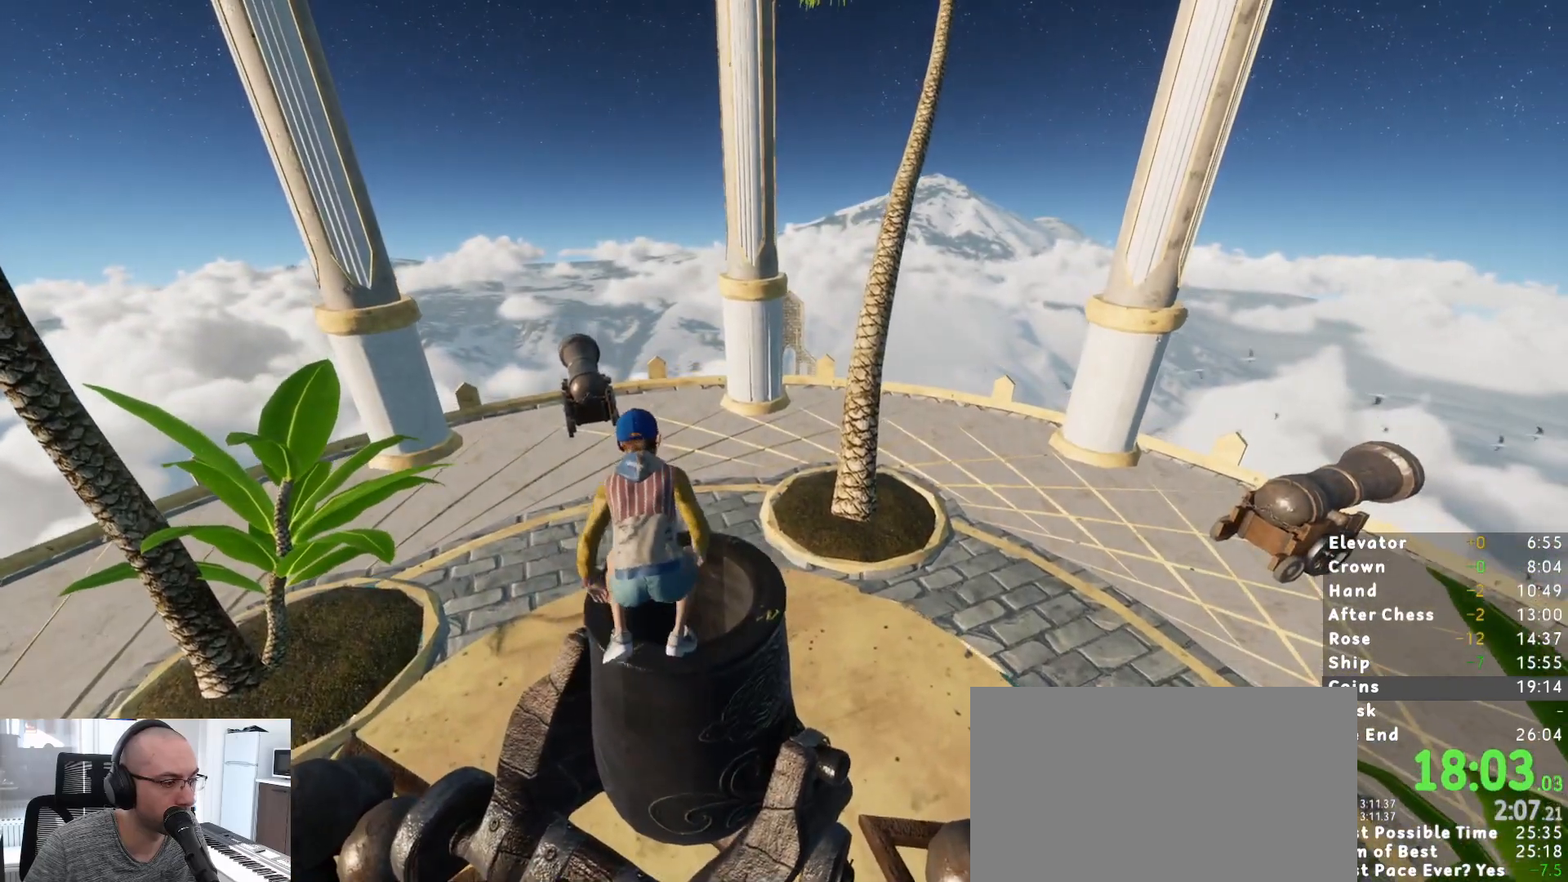
{"keys": [], "mouse": [], "events": [[83, "w", "up"], [183, "s", "down"], [267, "s", "up"]]}
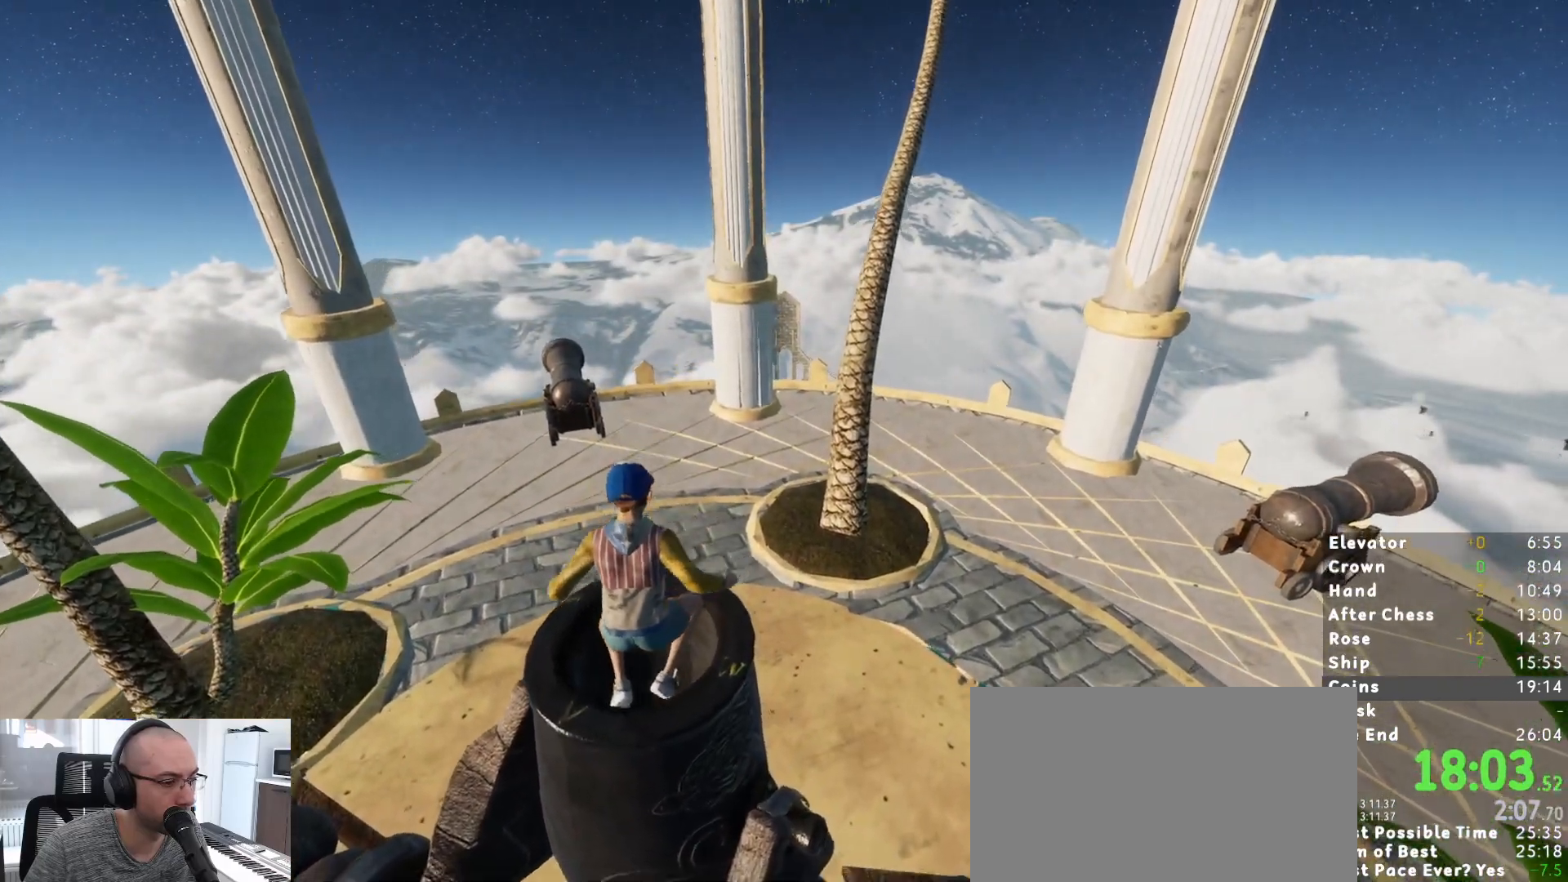
{"keys": [], "mouse": [], "events": [[283, "space", "down"], [333, "space", "up"], [433, "w", "down"], [467, "w", "up"]]}
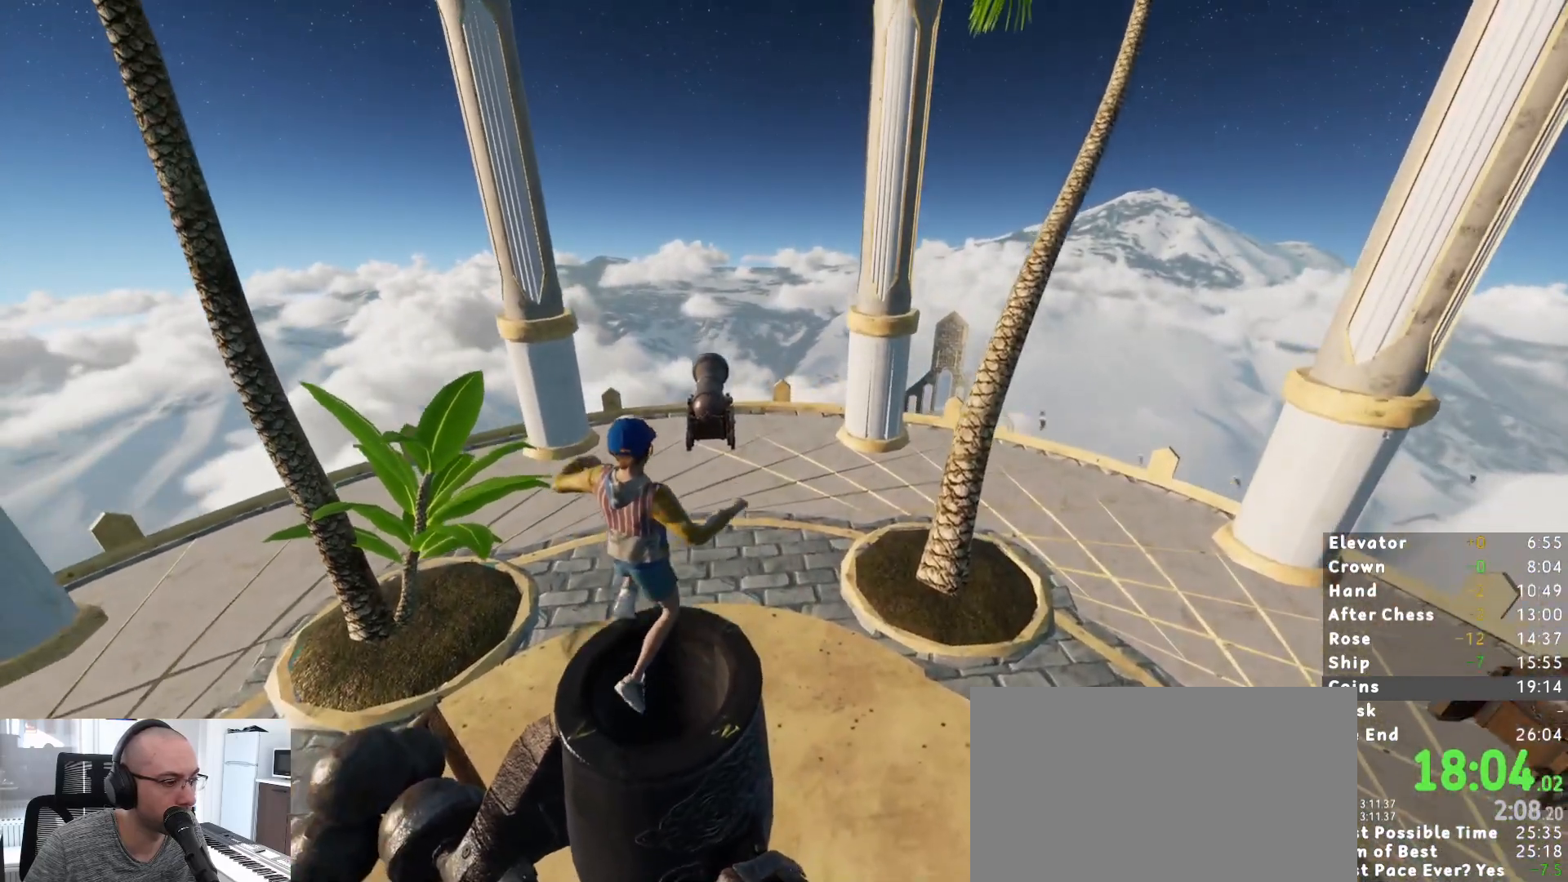
{"keys": [], "mouse": [], "events": [[300, "w", "down"], [350, "w", "up"]]}
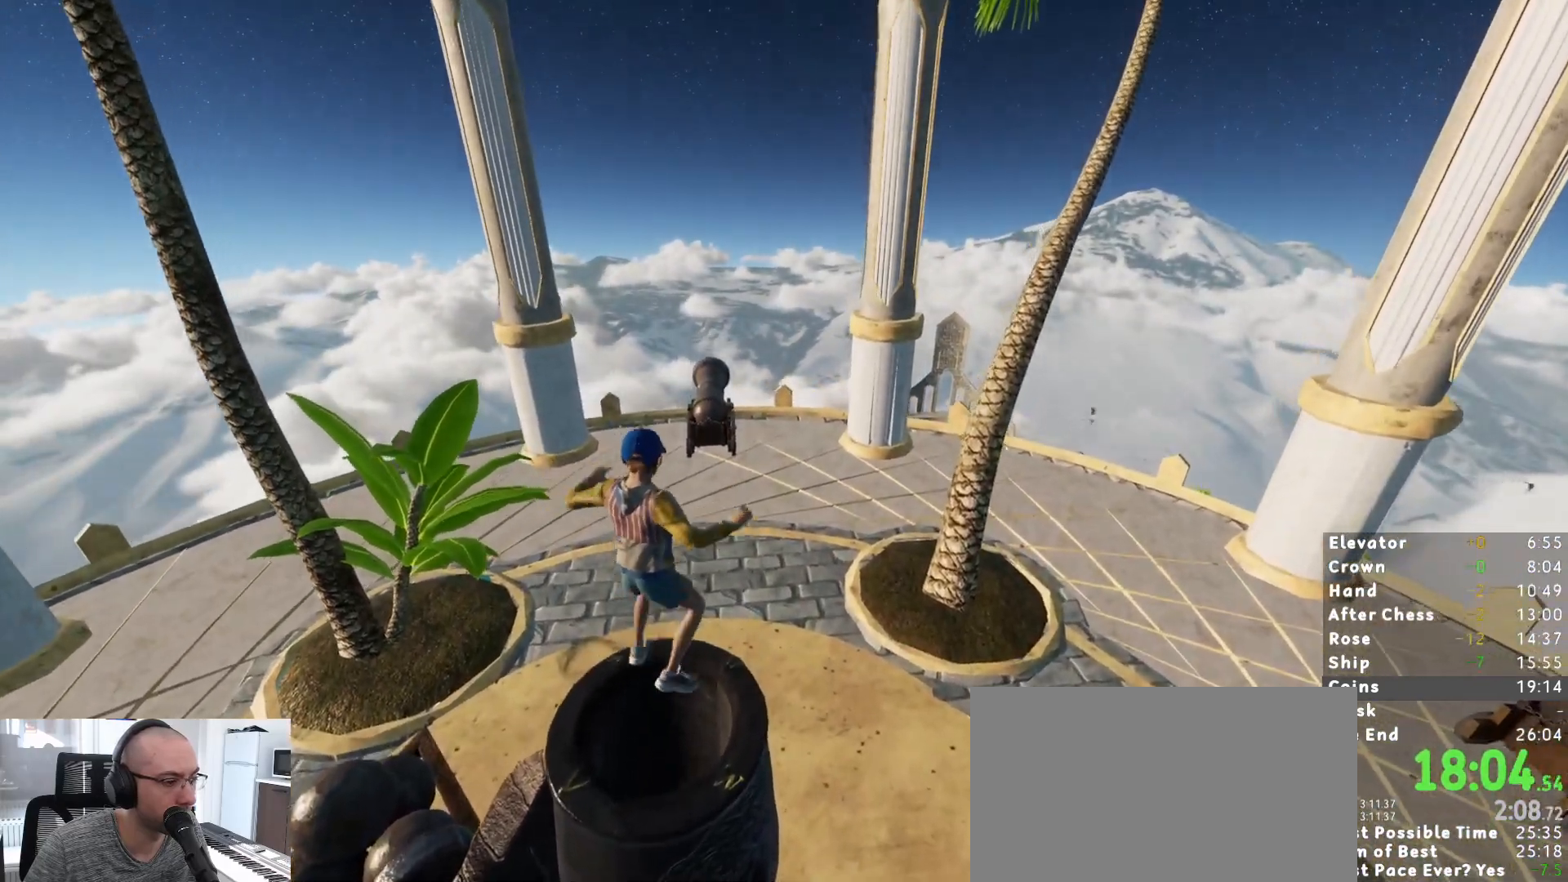
{"keys": ["shift"], "mouse": [], "events": [[267, "shift", "down"]]}